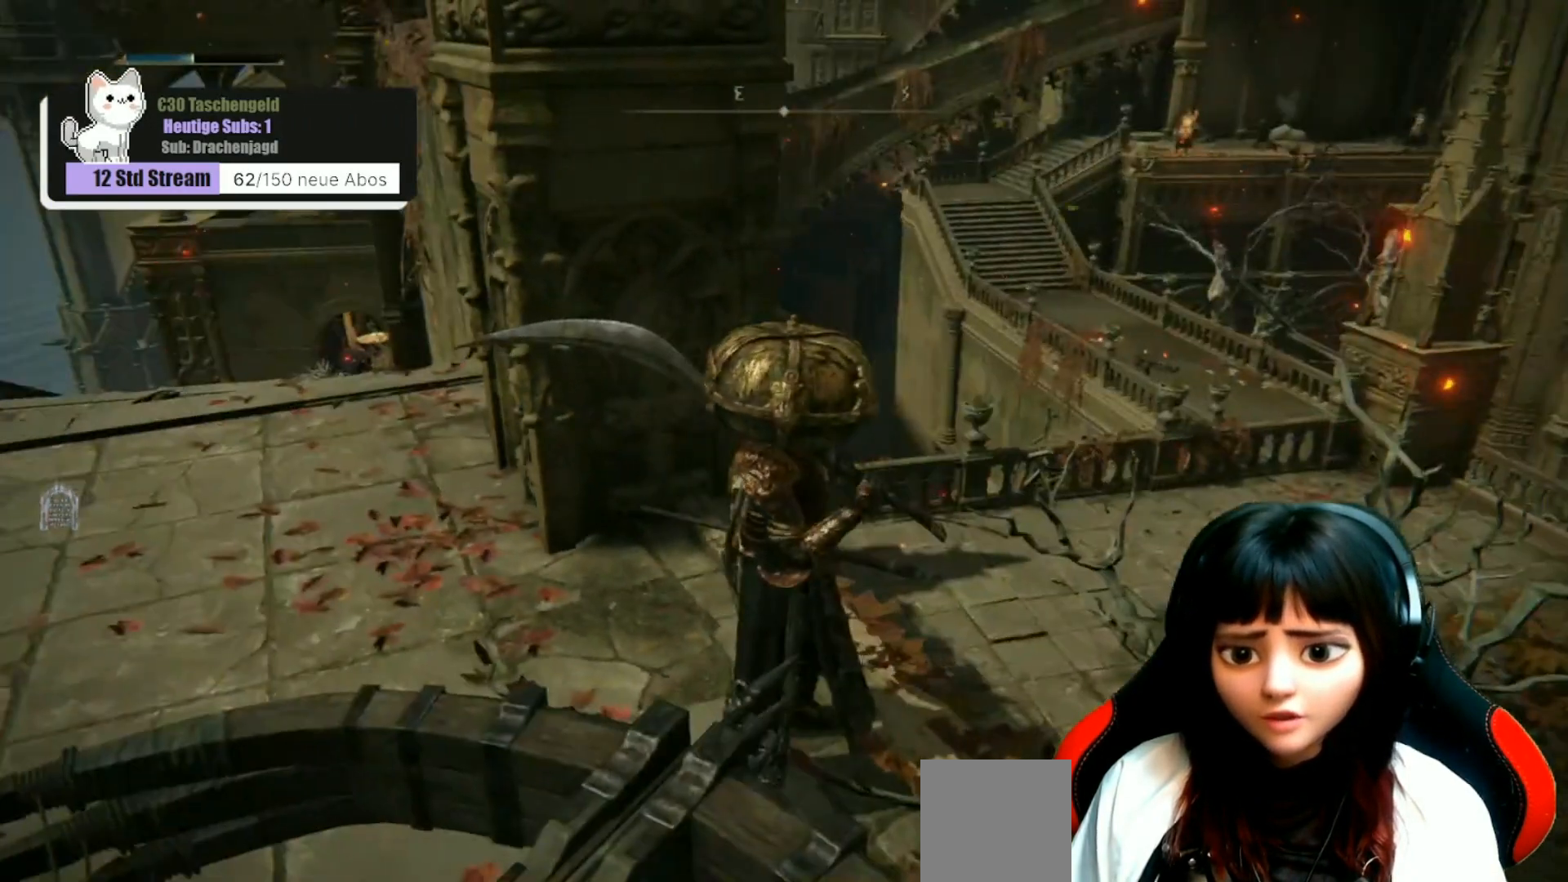
Gameplay with a controller (Xbox layout); each line is a JSON object with the inputs held at the frame after it. "events" lists button and stick changes between this image and that frame as [ms after this image, input, new state], when the widget could be followed in between.
{"buttons": [], "left_stick": "center", "right_stick": "center", "events": [[167, "right_stick", "down-left"], [433, "right_stick", "center"]]}
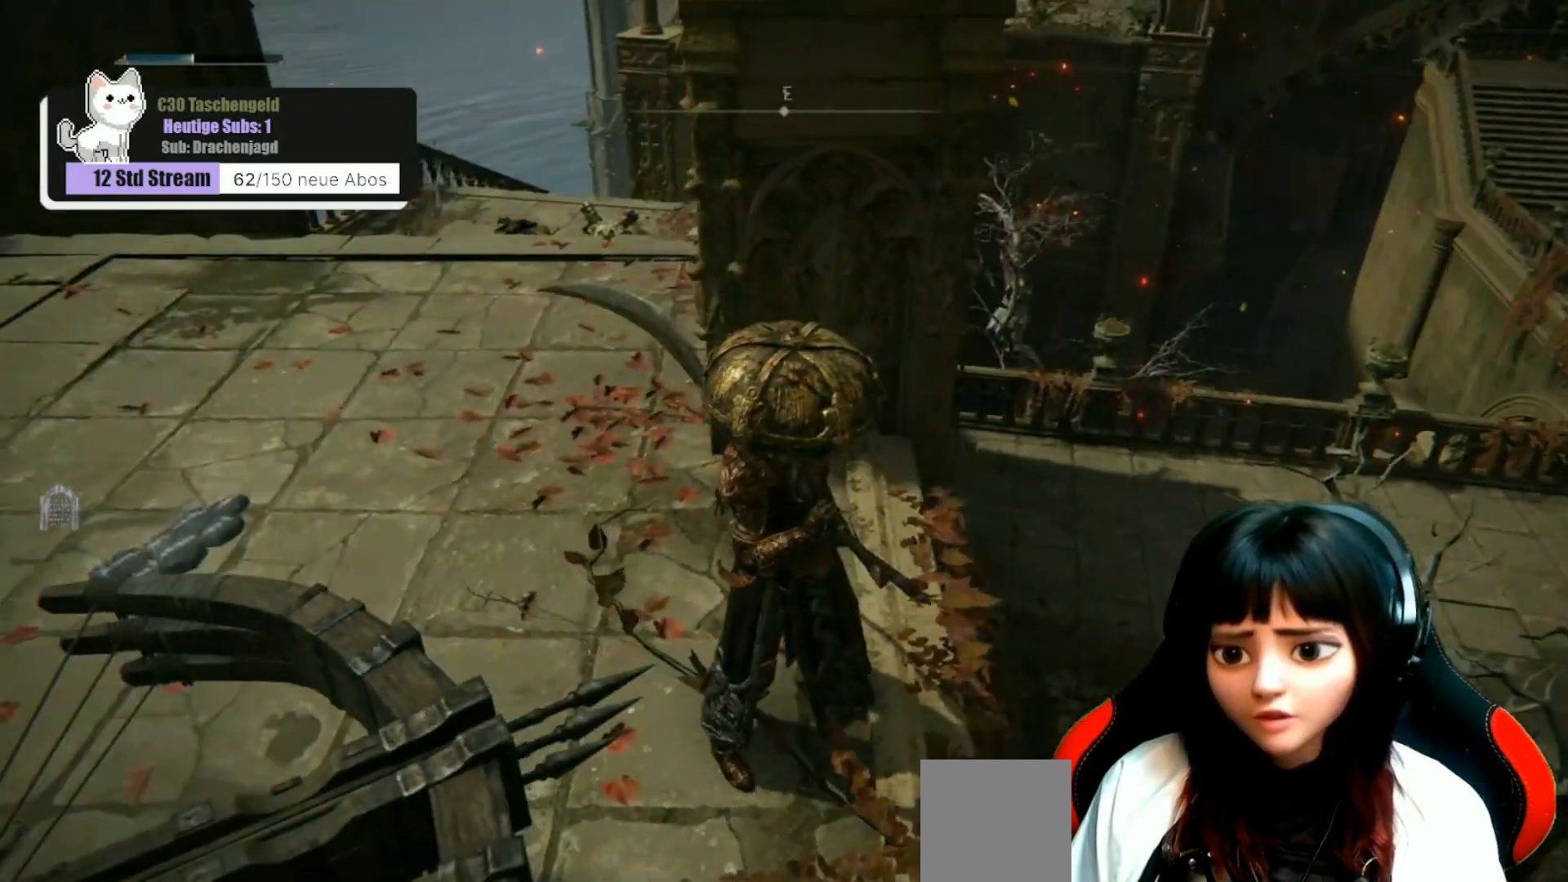
{"buttons": [], "left_stick": "center", "right_stick": "center", "events": [[267, "right_stick", "up"], [433, "right_stick", "center"]]}
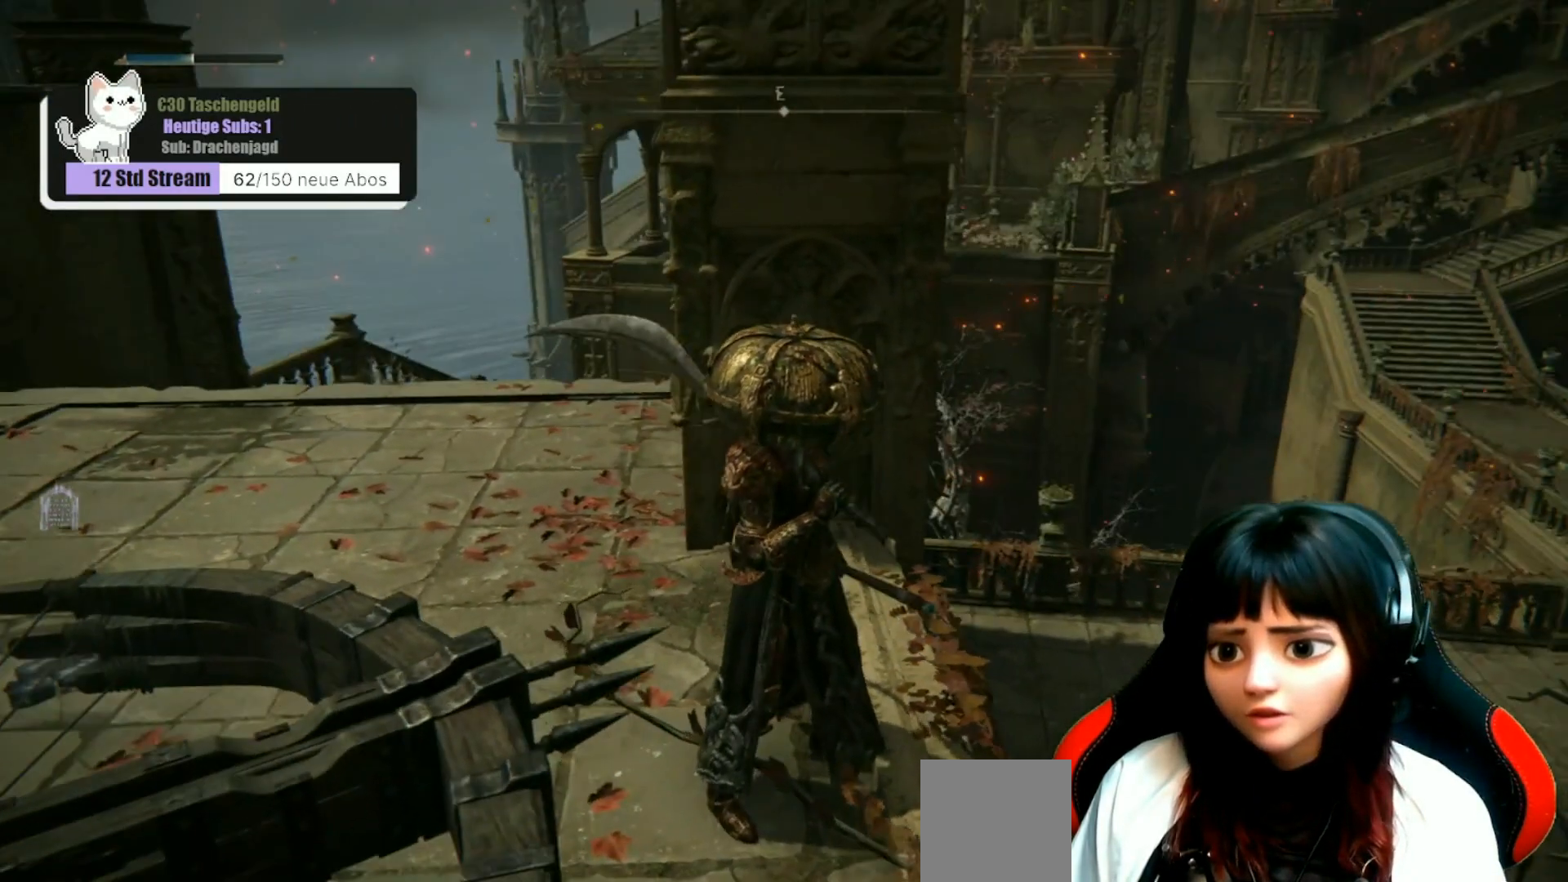
{"buttons": [], "left_stick": "center", "right_stick": "down-left", "events": [[467, "right_stick", "down-left"]]}
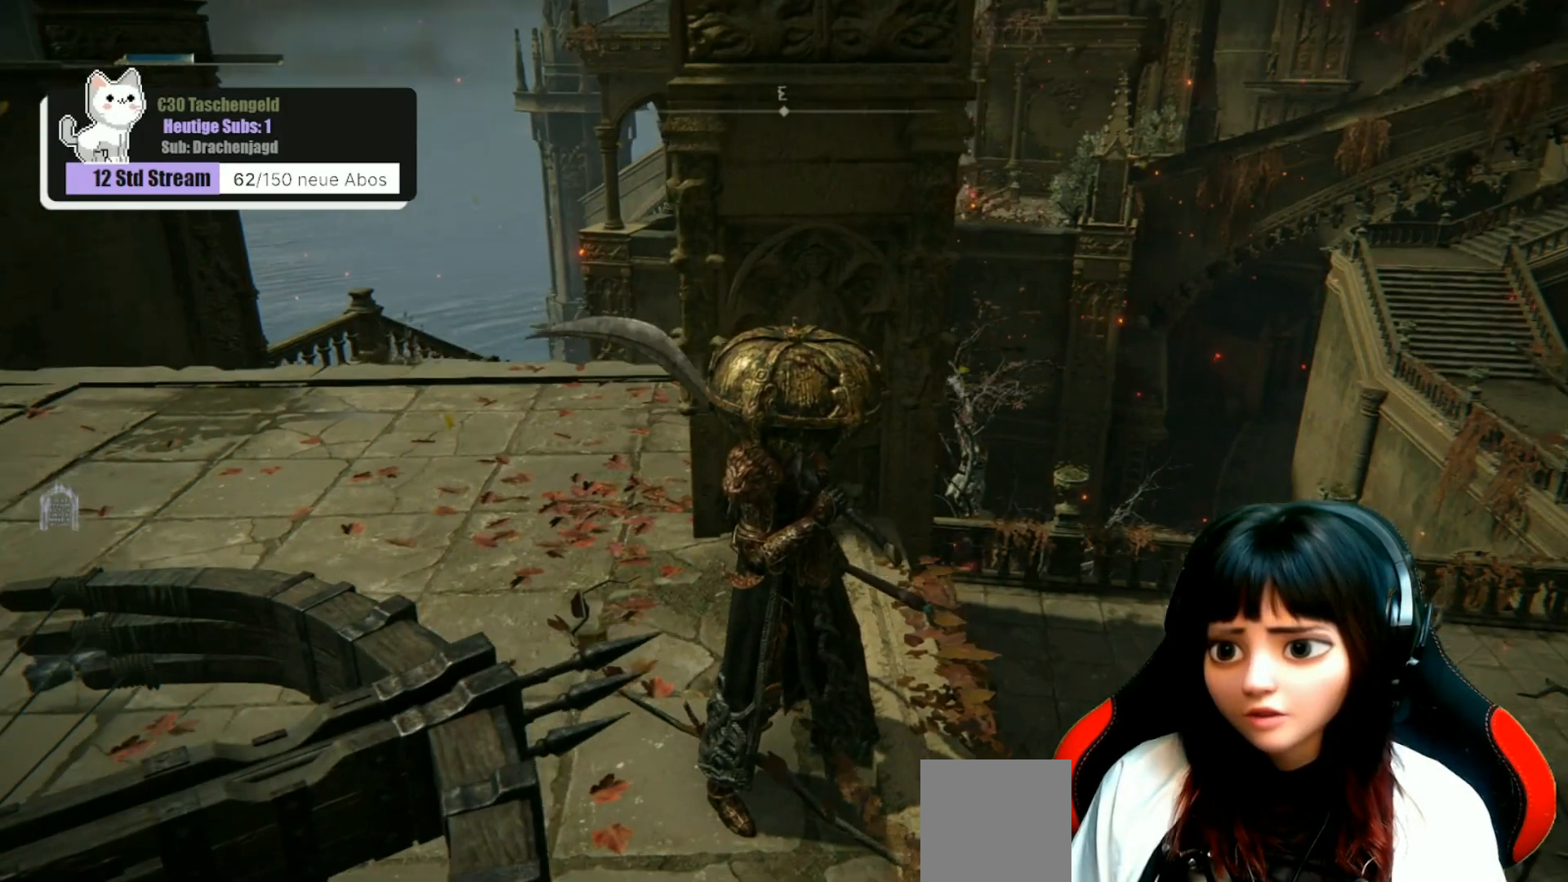
{"buttons": [], "left_stick": "center", "right_stick": "down", "events": [[467, "right_stick", "down"]]}
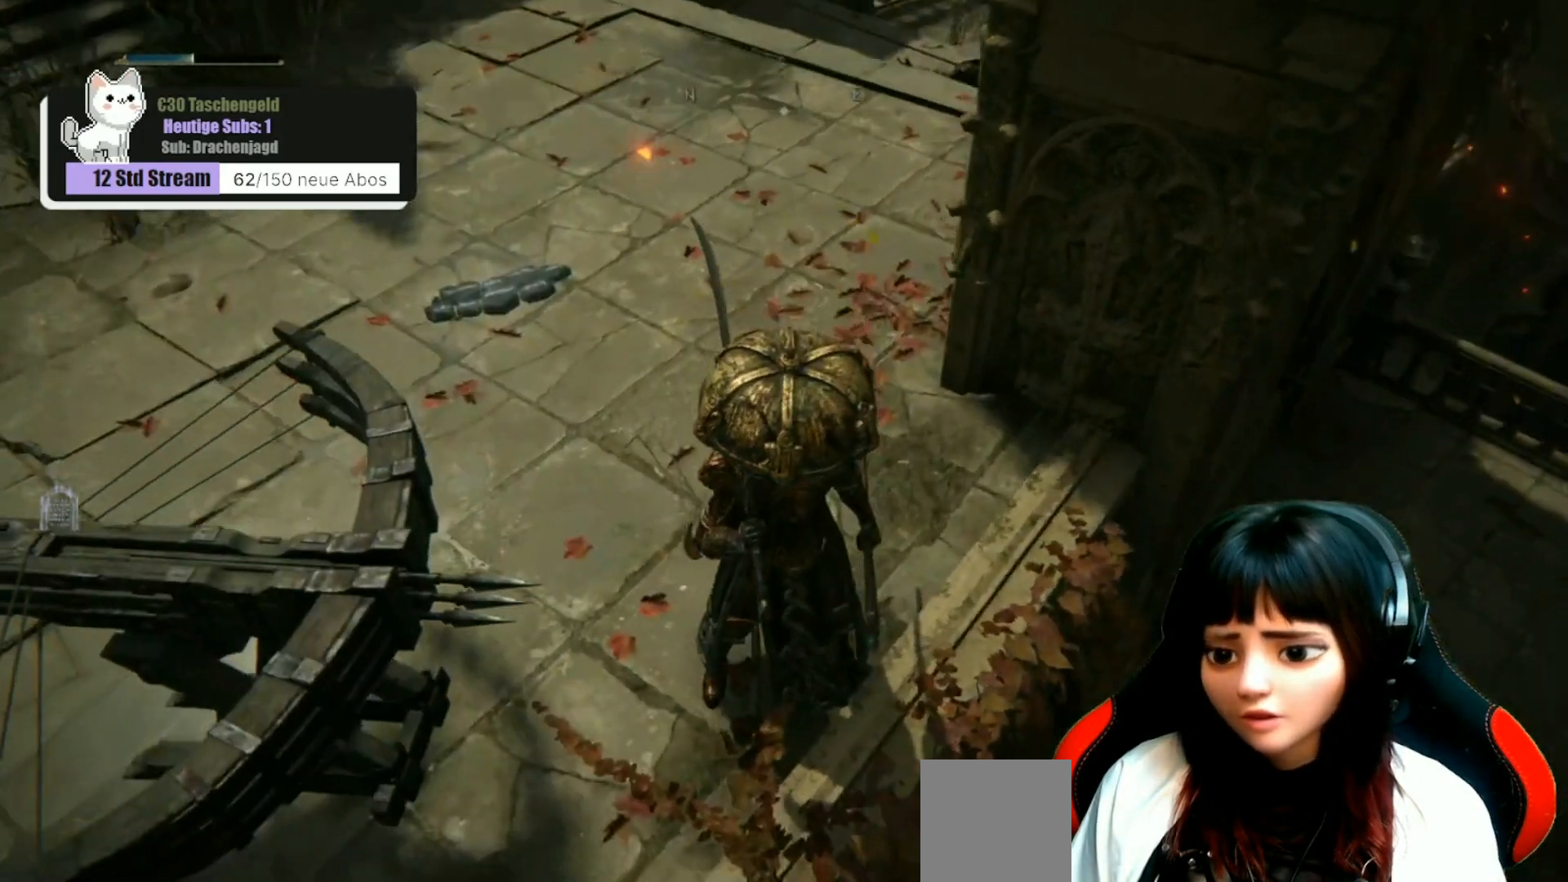
{"buttons": [], "left_stick": "center", "right_stick": "down", "events": []}
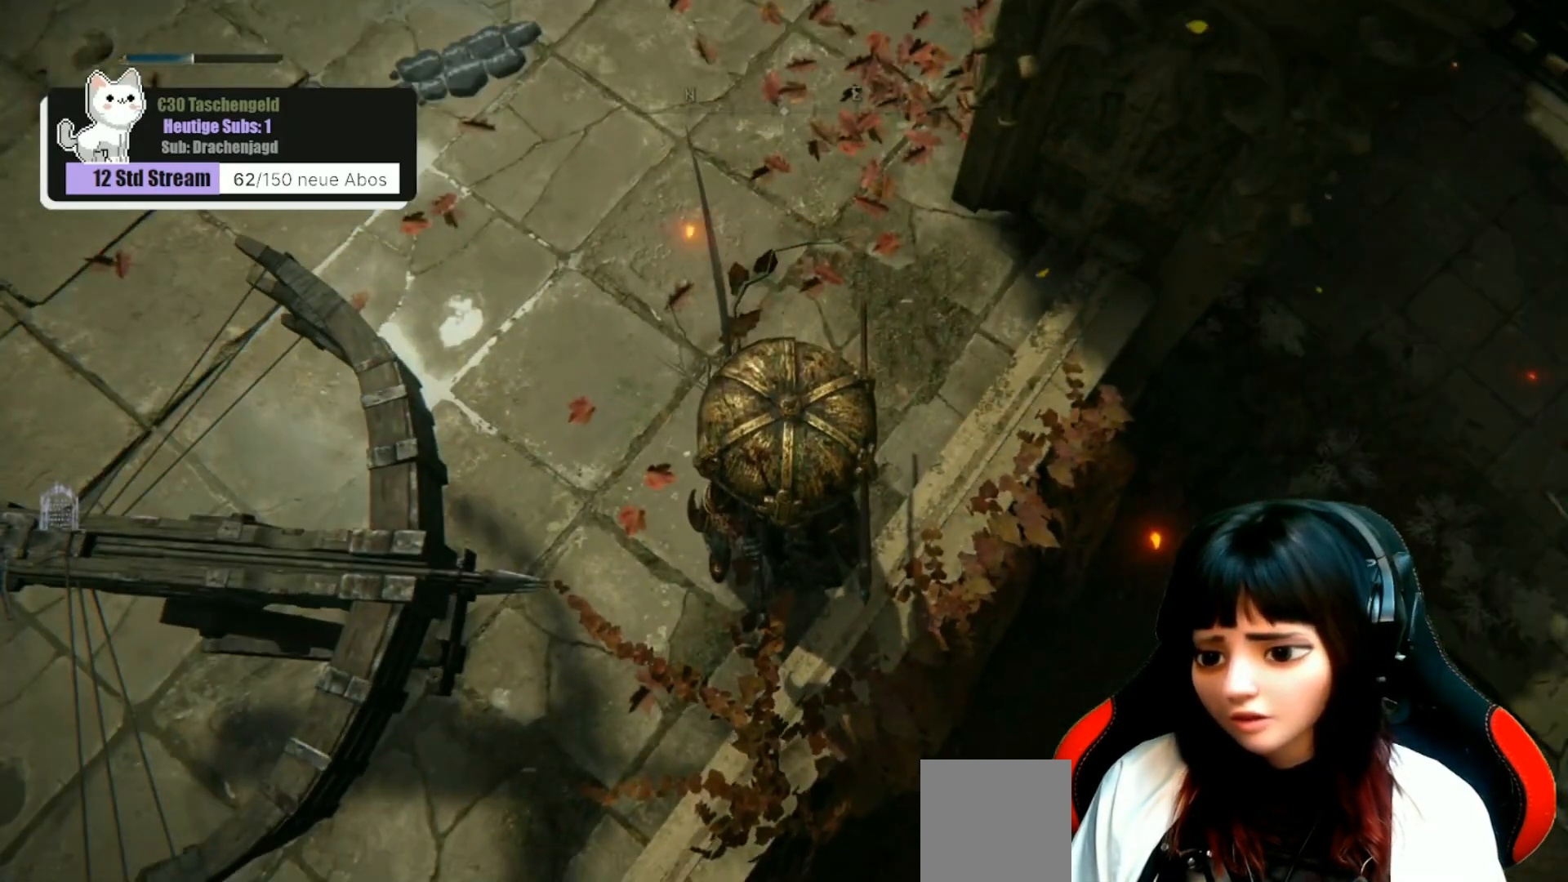
{"buttons": [], "left_stick": "center", "right_stick": "down-right", "events": [[500, "right_stick", "down-right"]]}
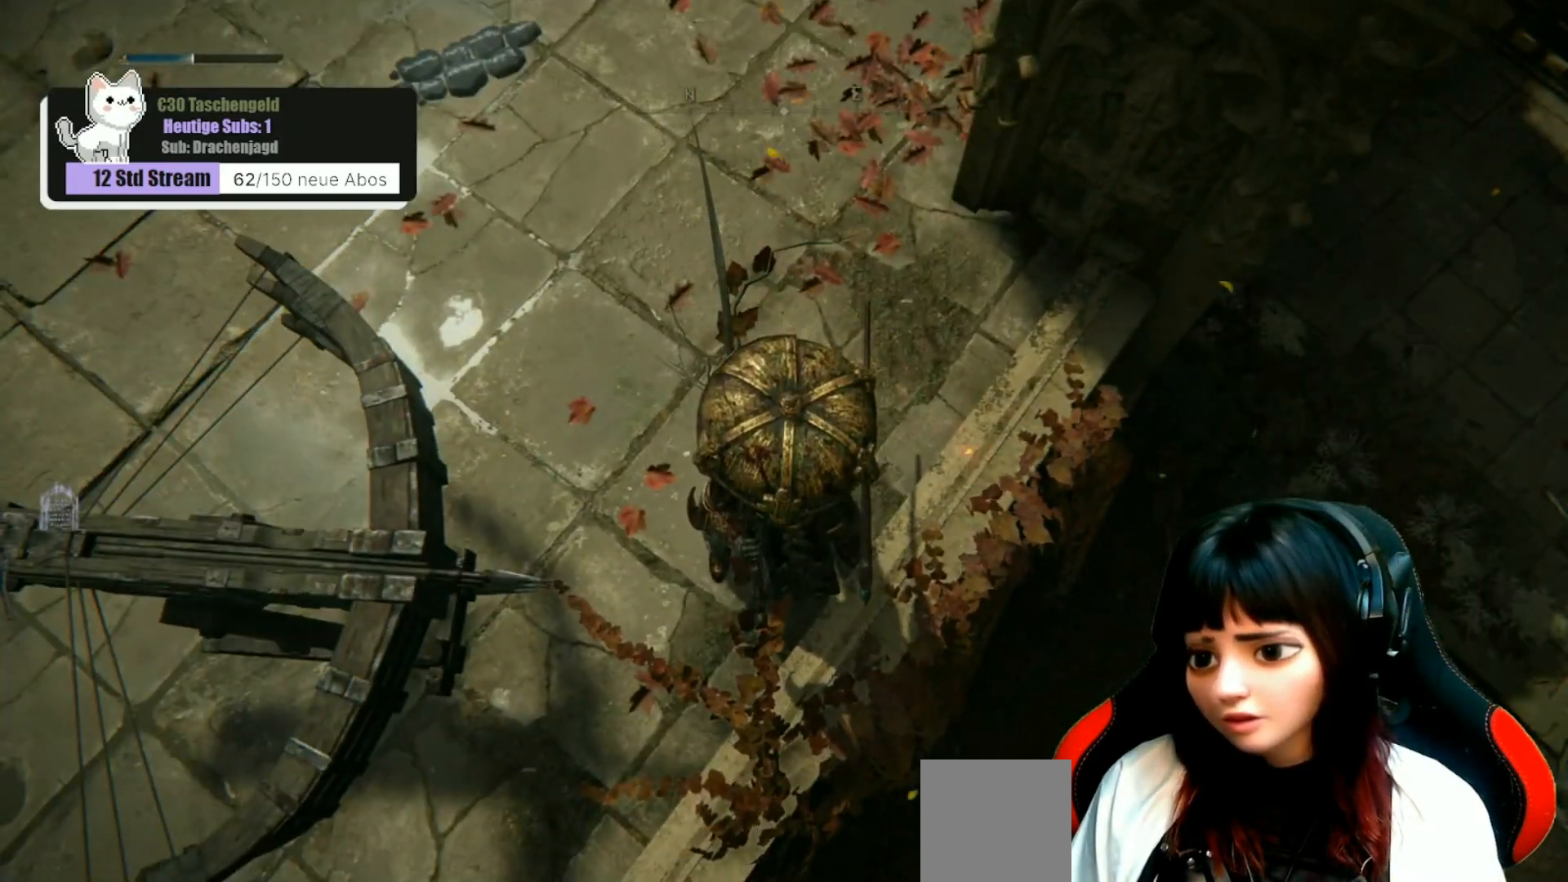
{"buttons": [], "left_stick": "center", "right_stick": "right", "events": [[500, "right_stick", "right"]]}
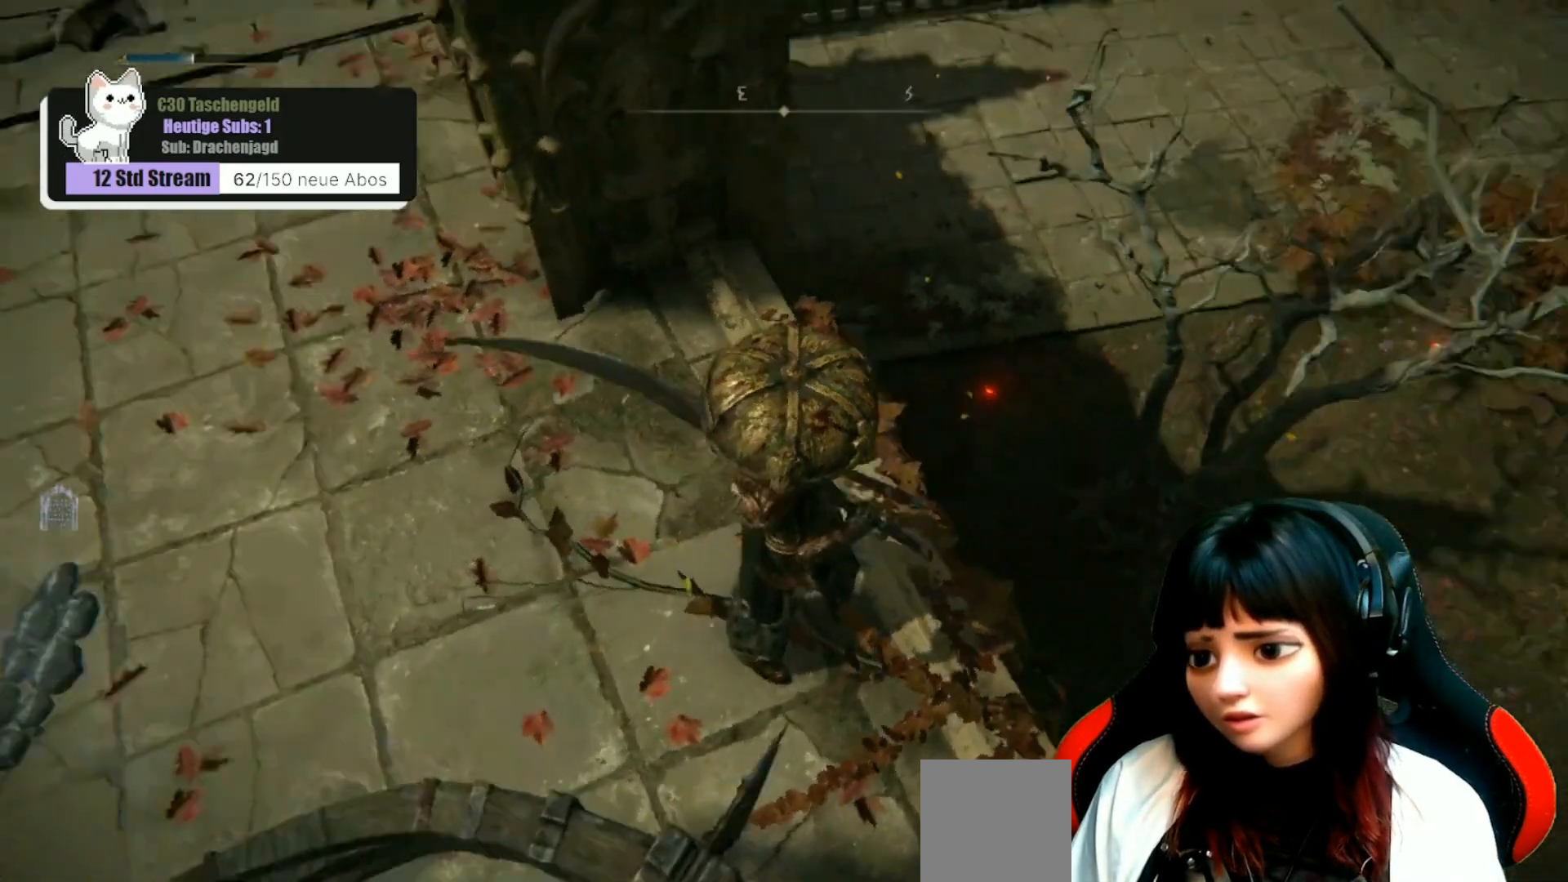
{"buttons": [], "left_stick": "center", "right_stick": "center", "events": [[233, "right_stick", "center"]]}
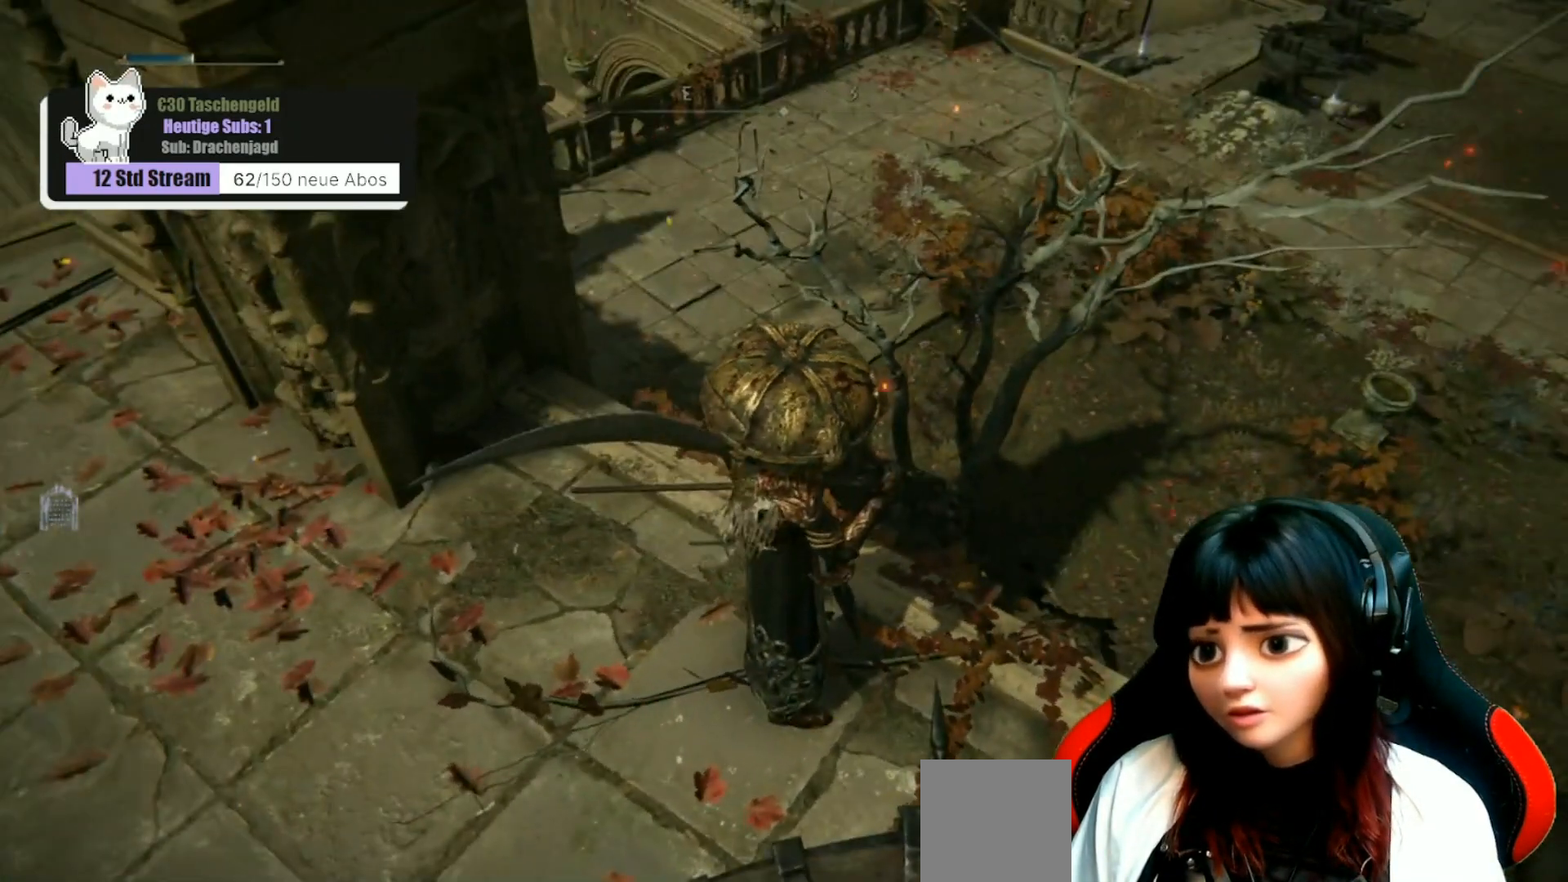
{"buttons": [], "left_stick": "center", "right_stick": "center", "events": [[67, "right_stick", "up-right"], [267, "right_stick", "center"]]}
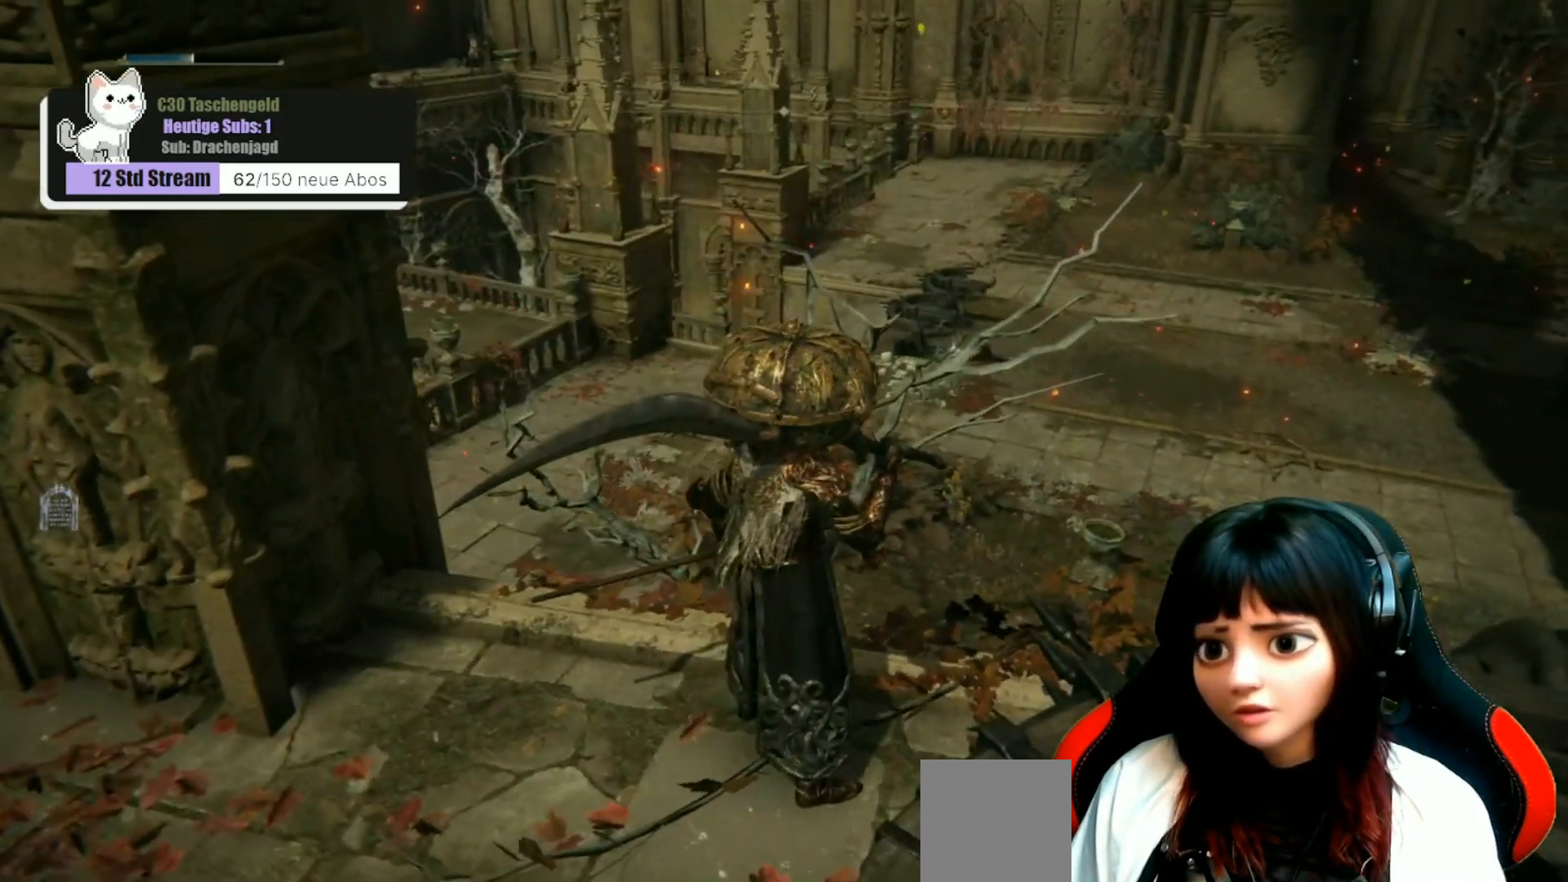
{"buttons": [], "left_stick": "center", "right_stick": "left", "events": [[400, "right_stick", "left"]]}
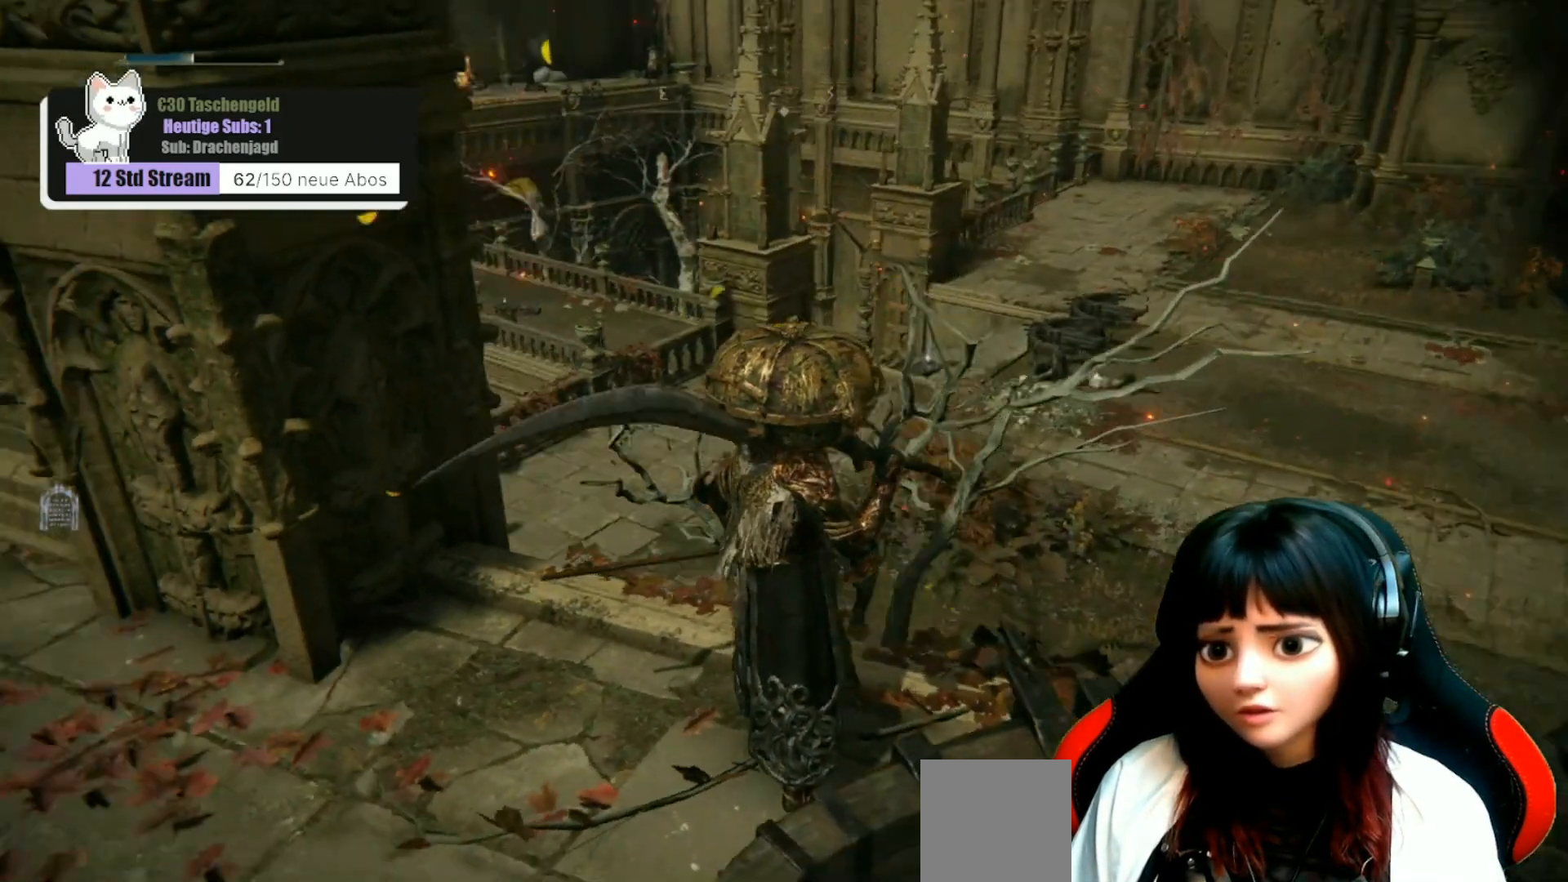
{"buttons": [], "left_stick": "center", "right_stick": "center", "events": [[167, "right_stick", "center"]]}
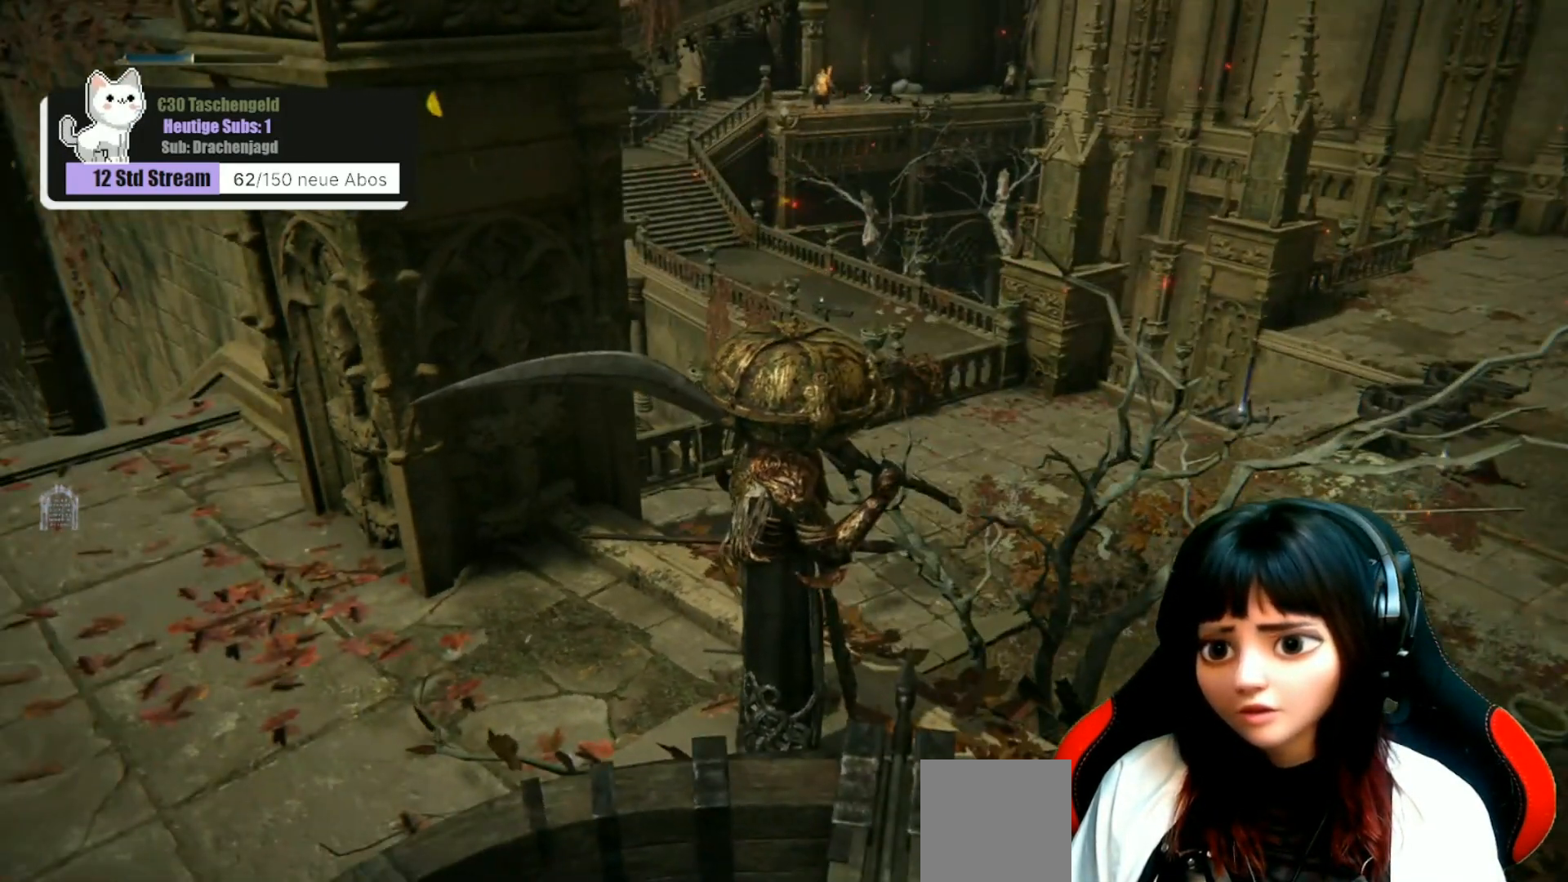
{"buttons": [], "left_stick": "center", "right_stick": "center", "events": []}
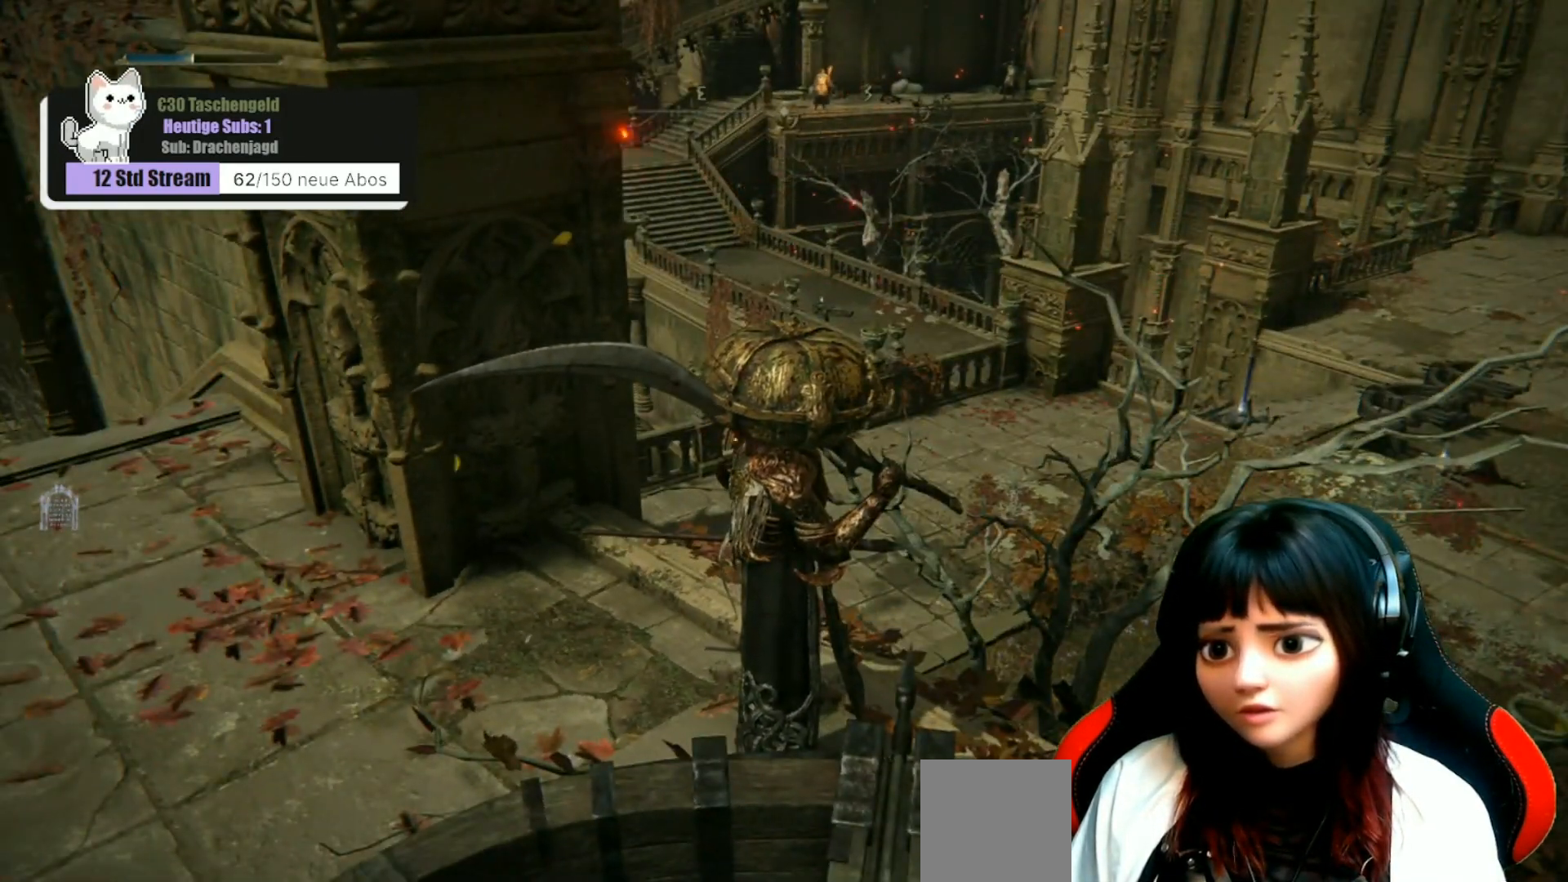
{"buttons": [], "left_stick": "center", "right_stick": "right", "events": [[367, "right_stick", "right"]]}
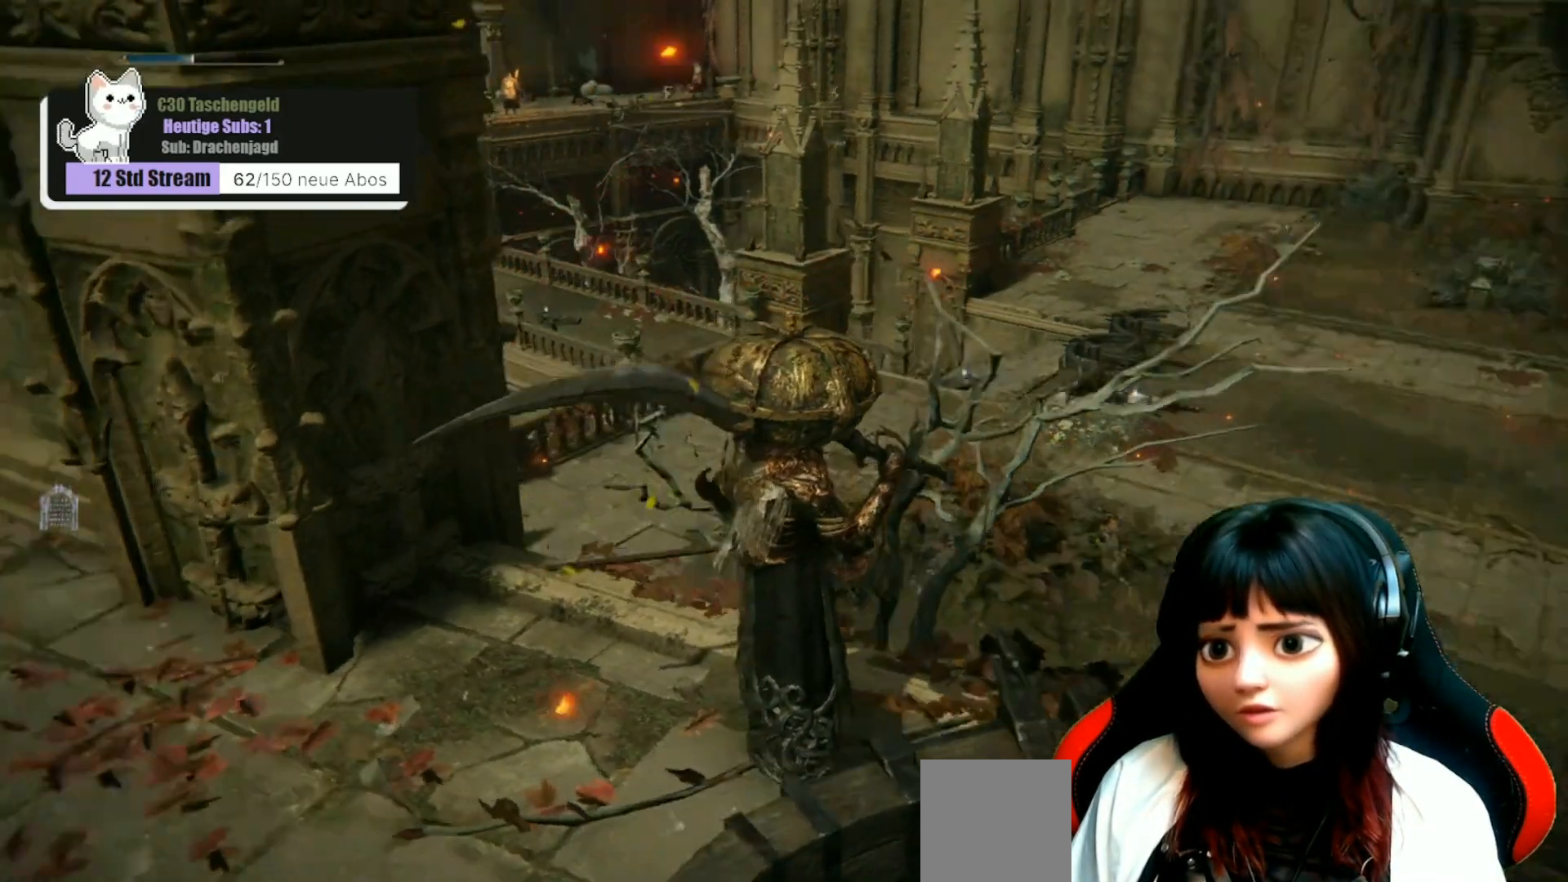
{"buttons": [], "left_stick": "center", "right_stick": "center", "events": [[267, "right_stick", "down-right"], [367, "right_stick", "center"]]}
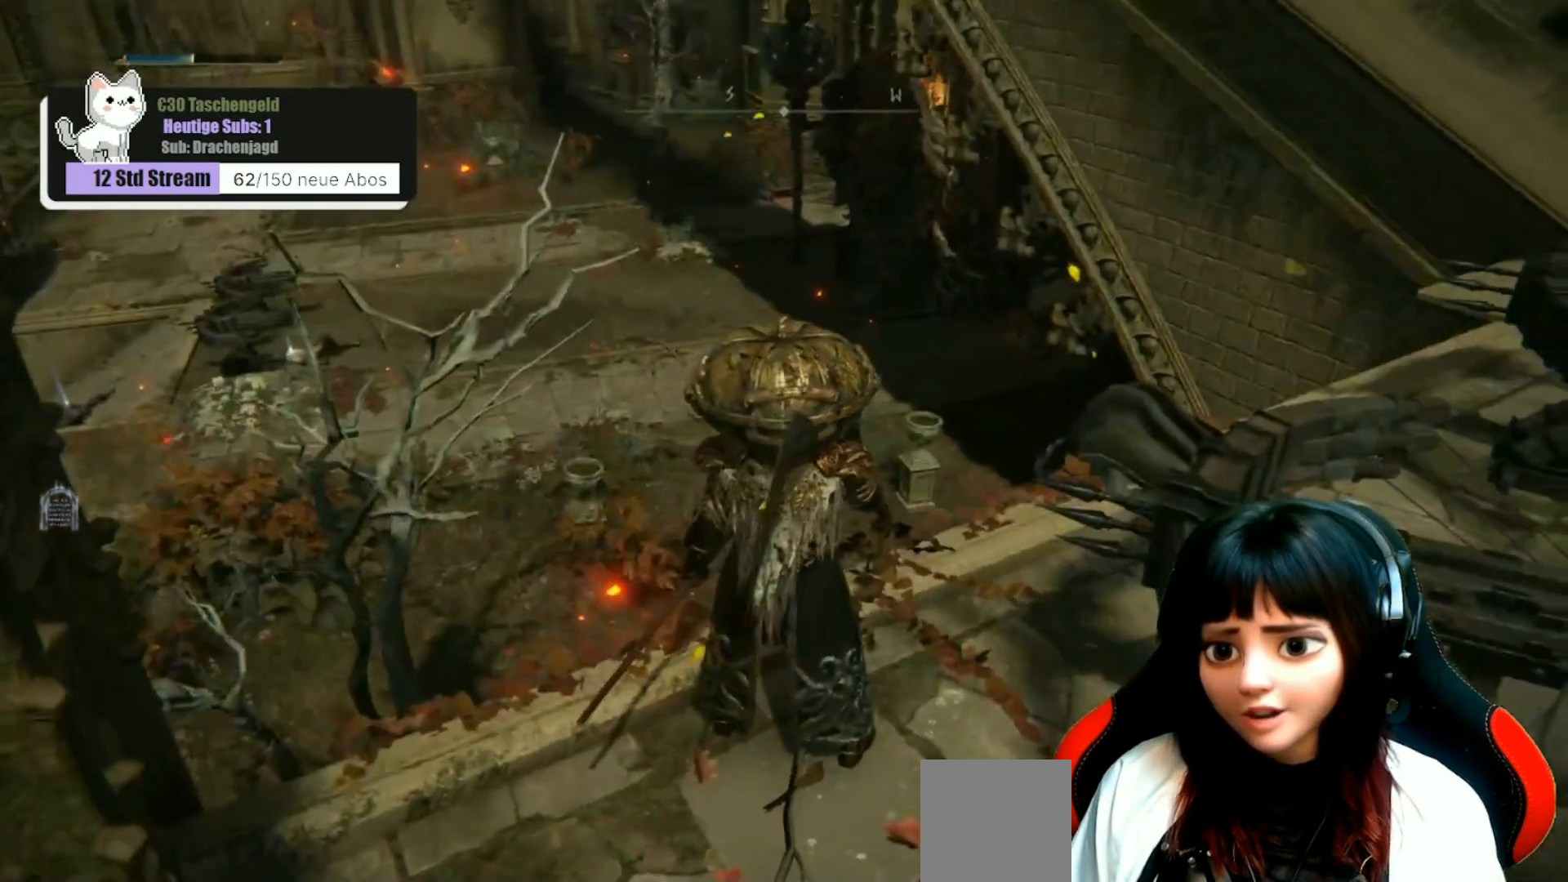
{"buttons": [], "left_stick": "center", "right_stick": "center", "events": []}
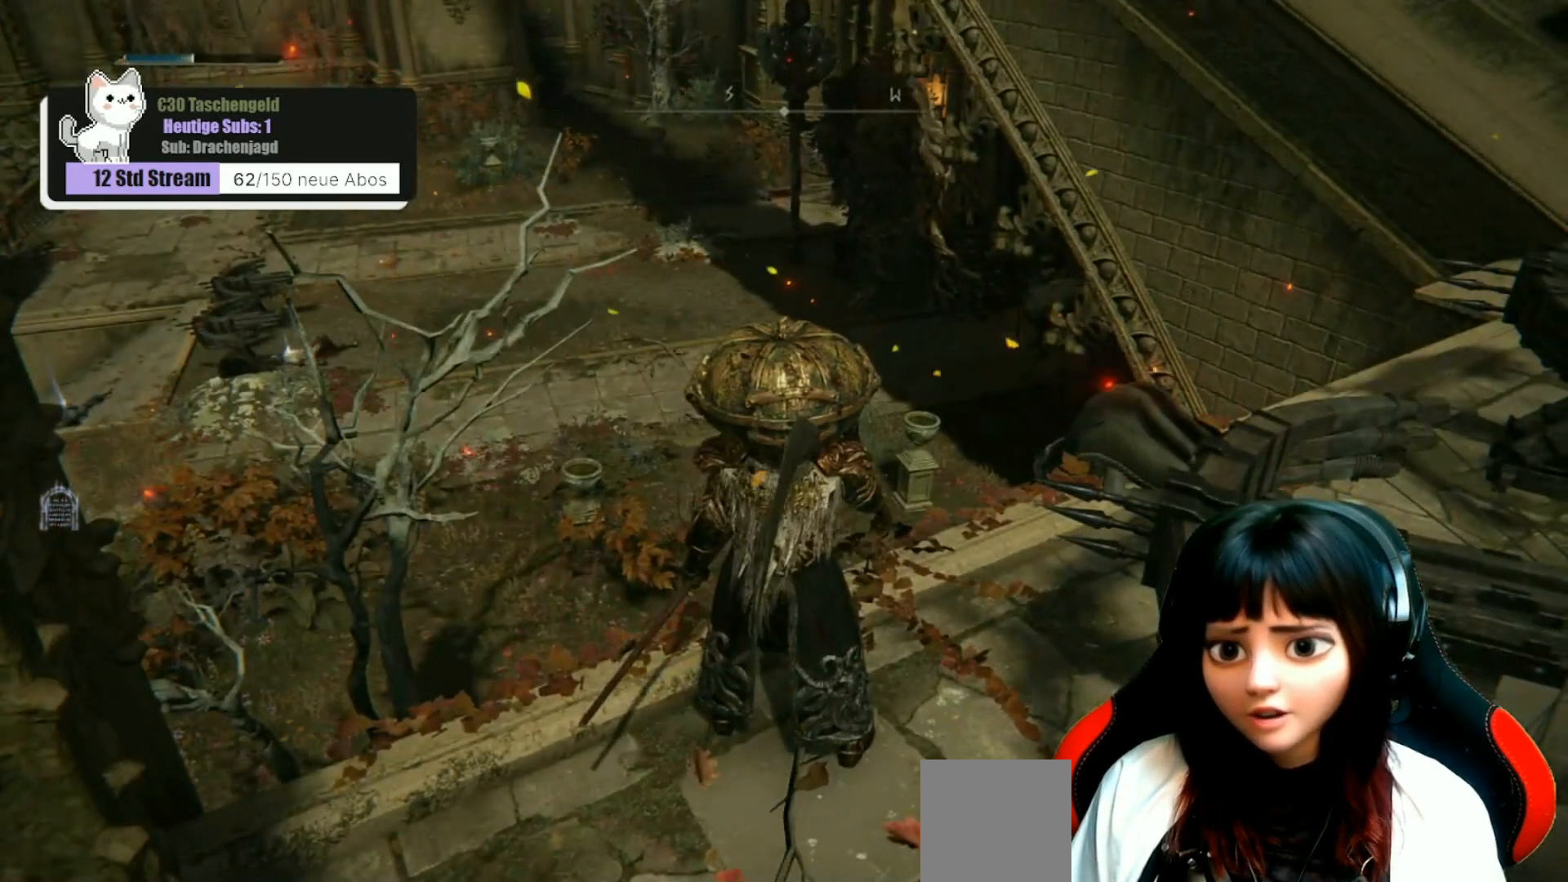
{"buttons": [], "left_stick": "center", "right_stick": "center", "events": [[267, "Y", "down"], [300, "R1", "down"], [467, "R1", "up"], [467, "Y", "up"]]}
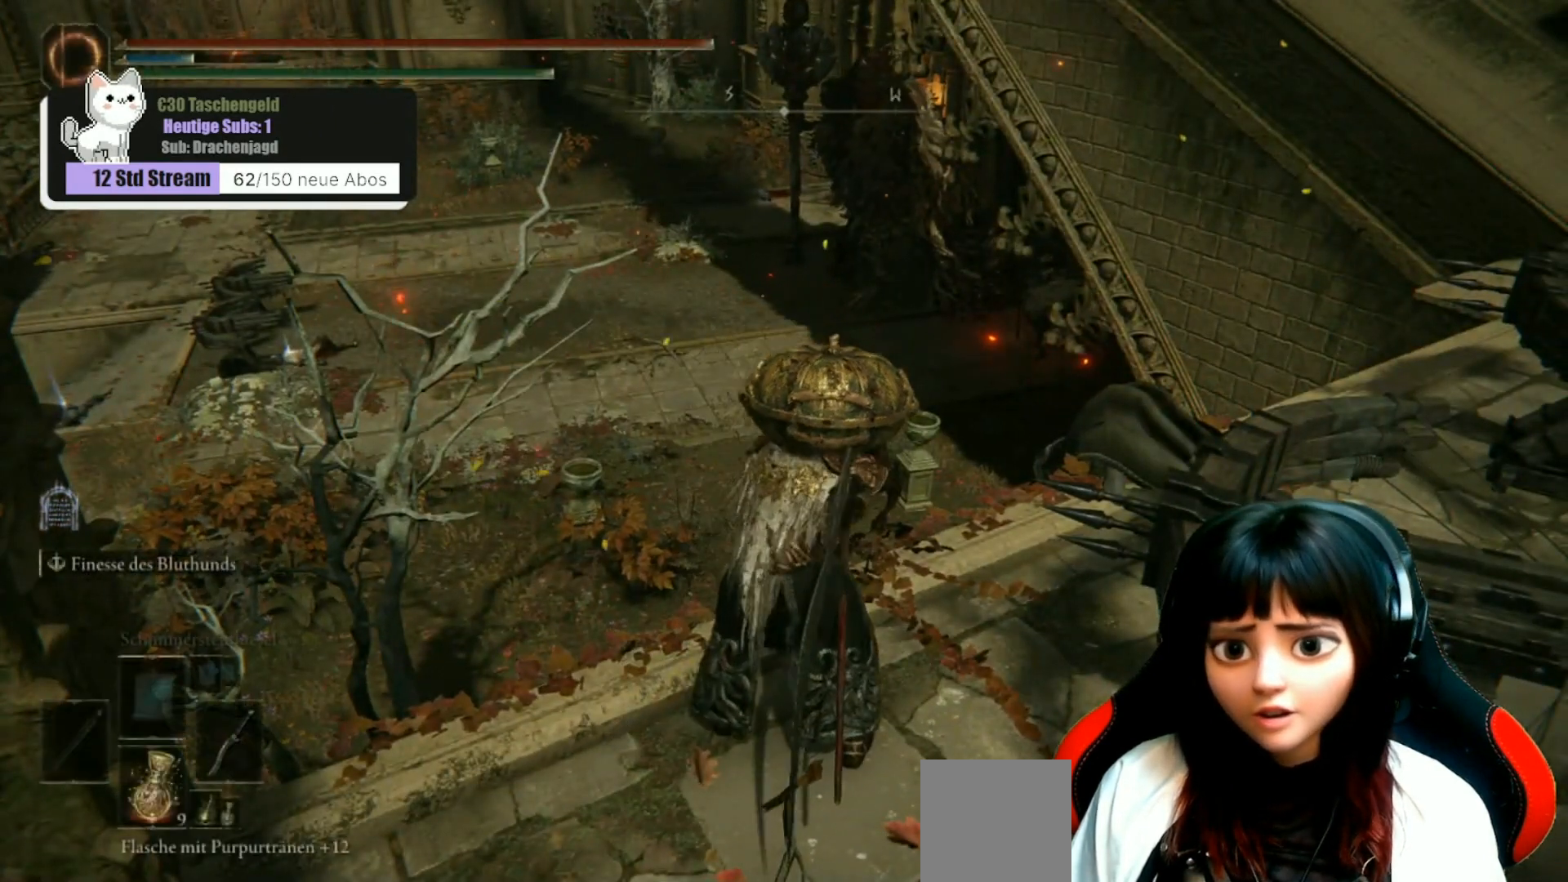
{"buttons": [], "left_stick": "center", "right_stick": "center", "events": [[233, "right_stick", "left"], [400, "right_stick", "center"]]}
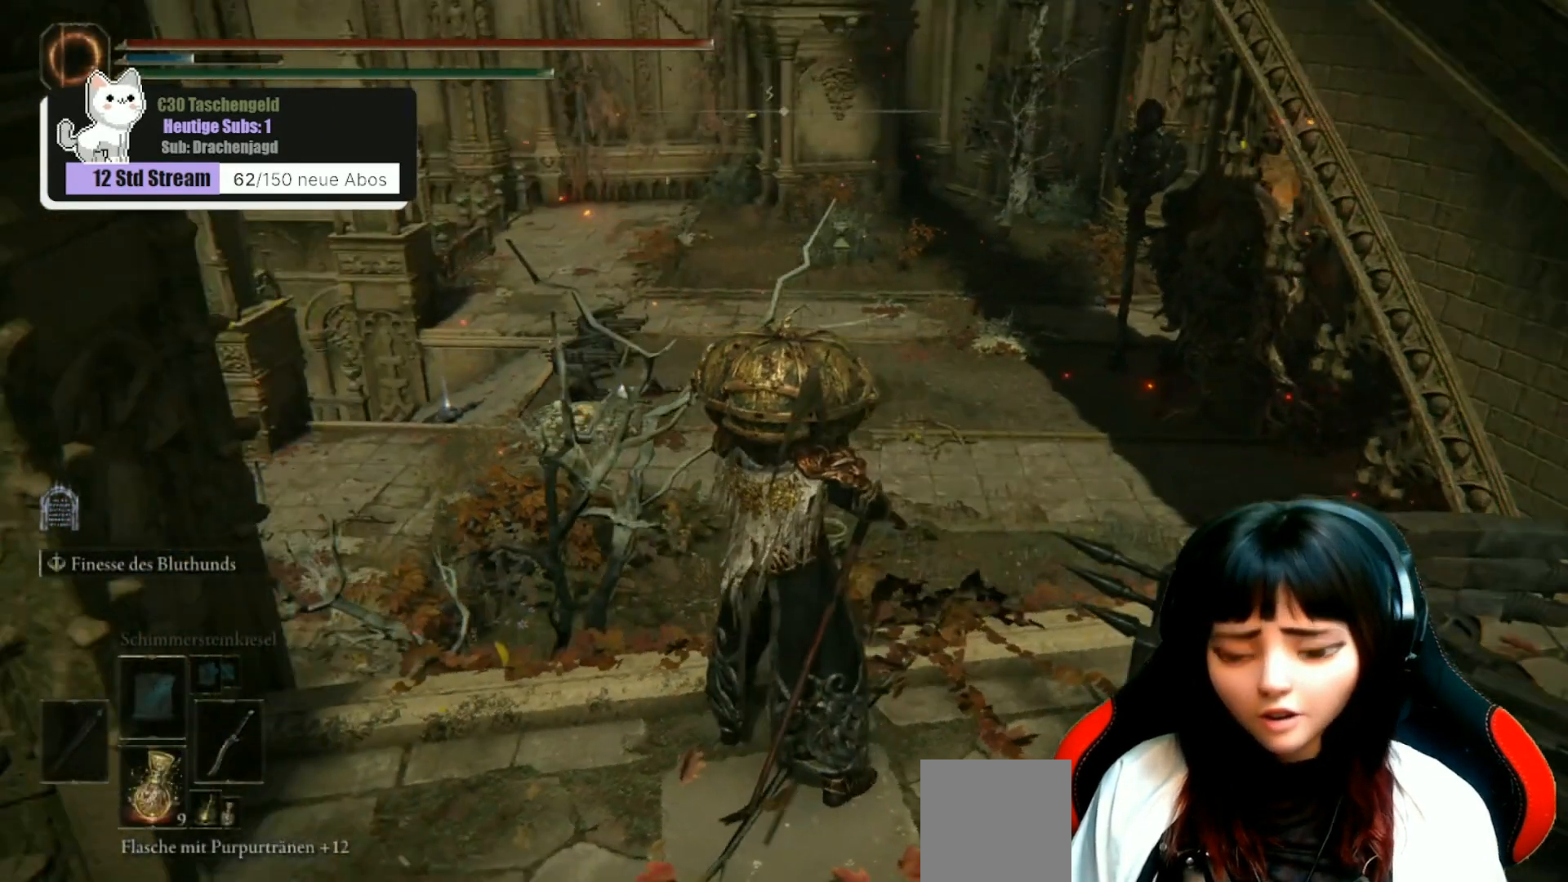
{"buttons": [], "left_stick": "center", "right_stick": "center", "events": []}
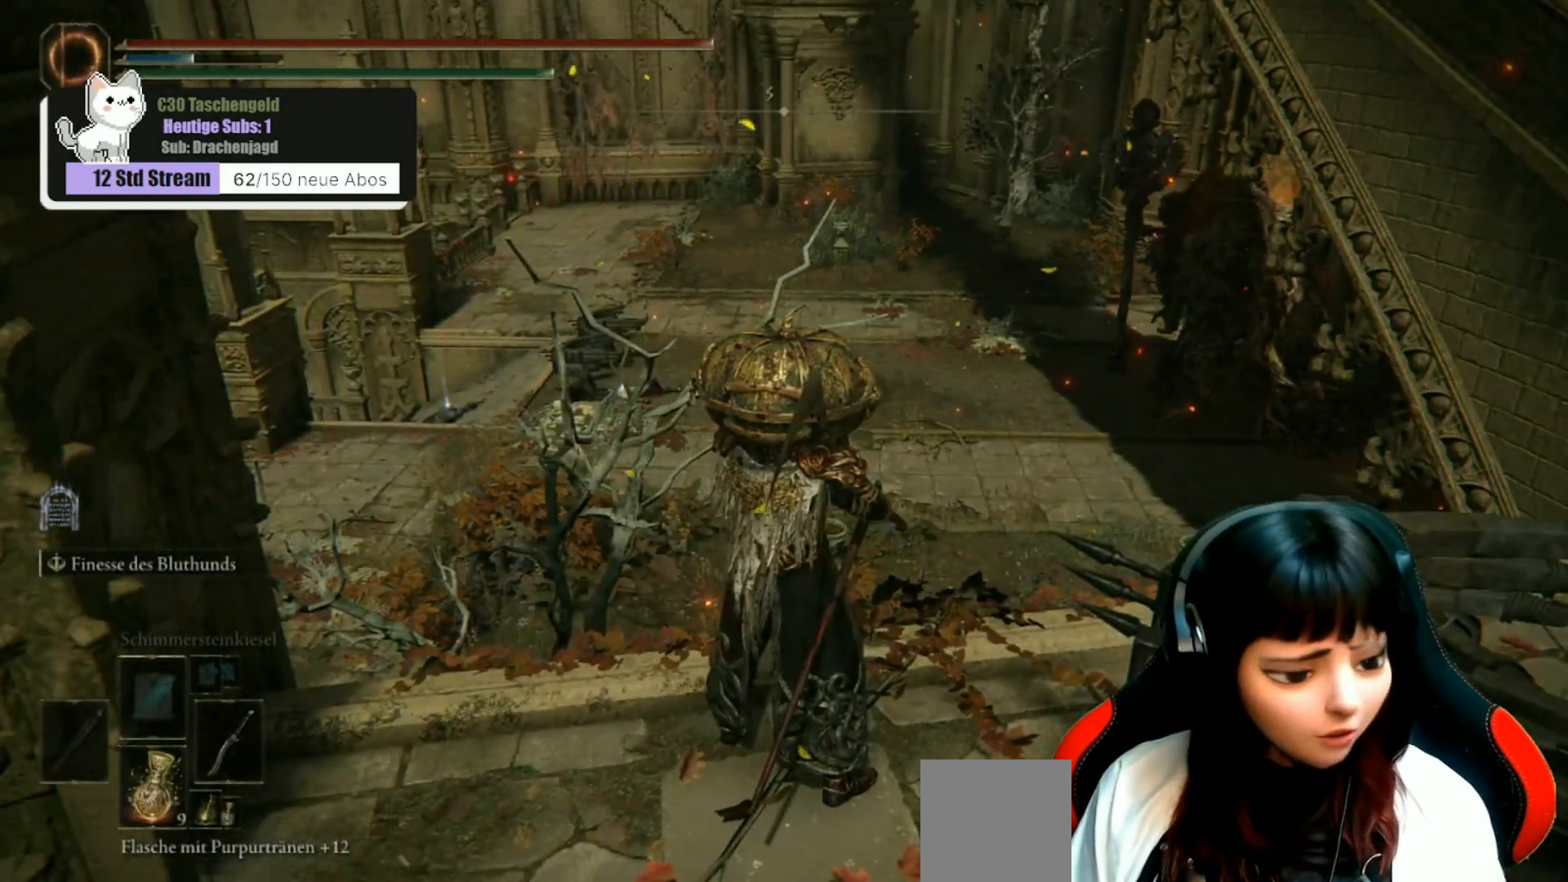
{"buttons": [], "left_stick": "center", "right_stick": "center", "events": []}
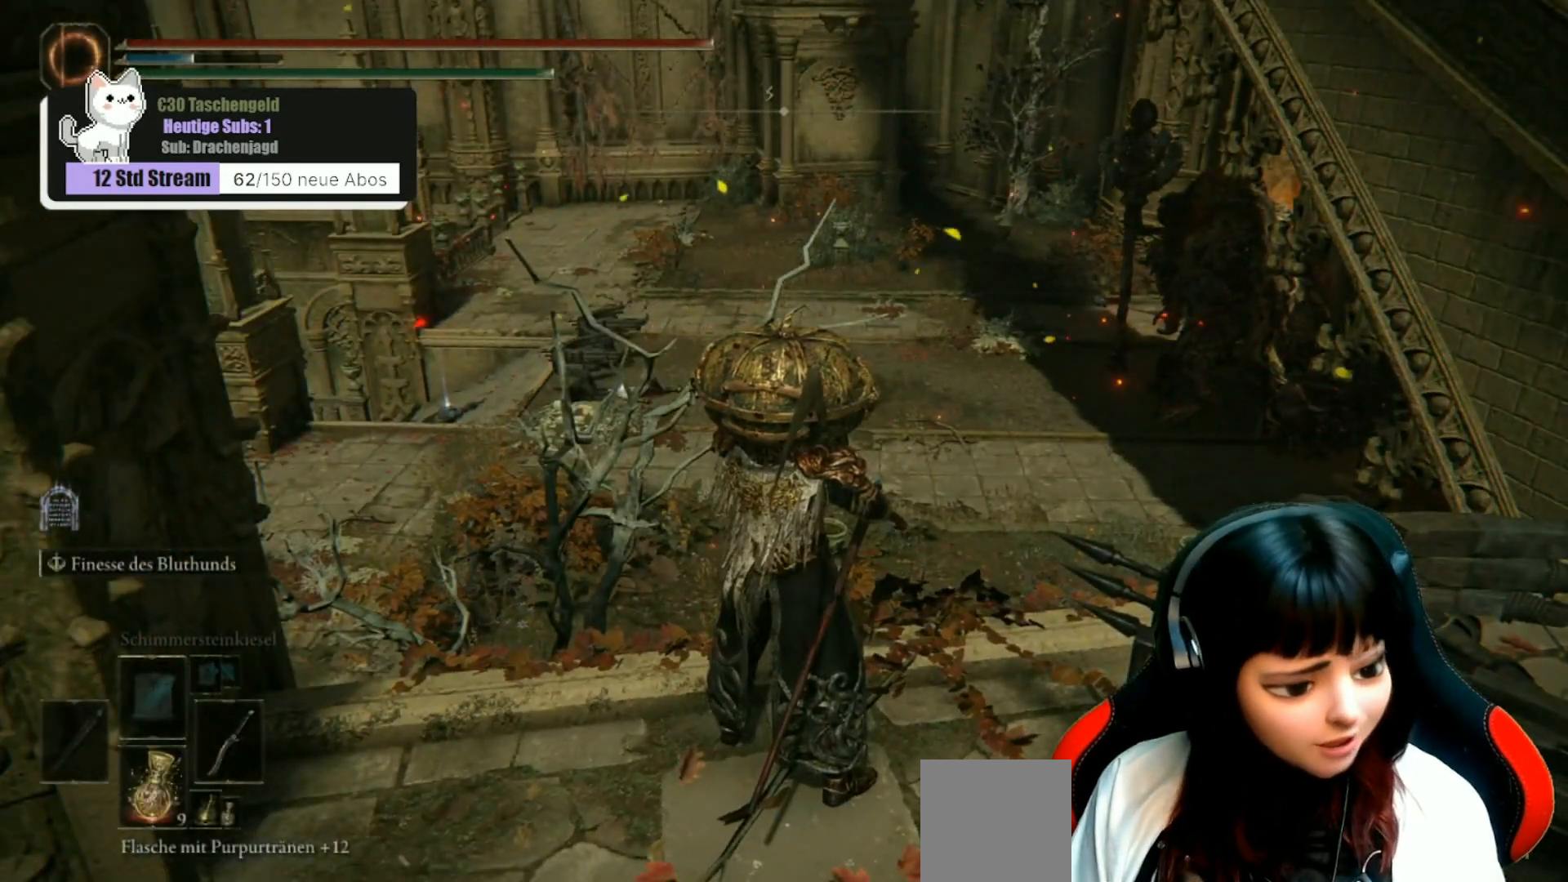
{"buttons": [], "left_stick": "center", "right_stick": "center", "events": []}
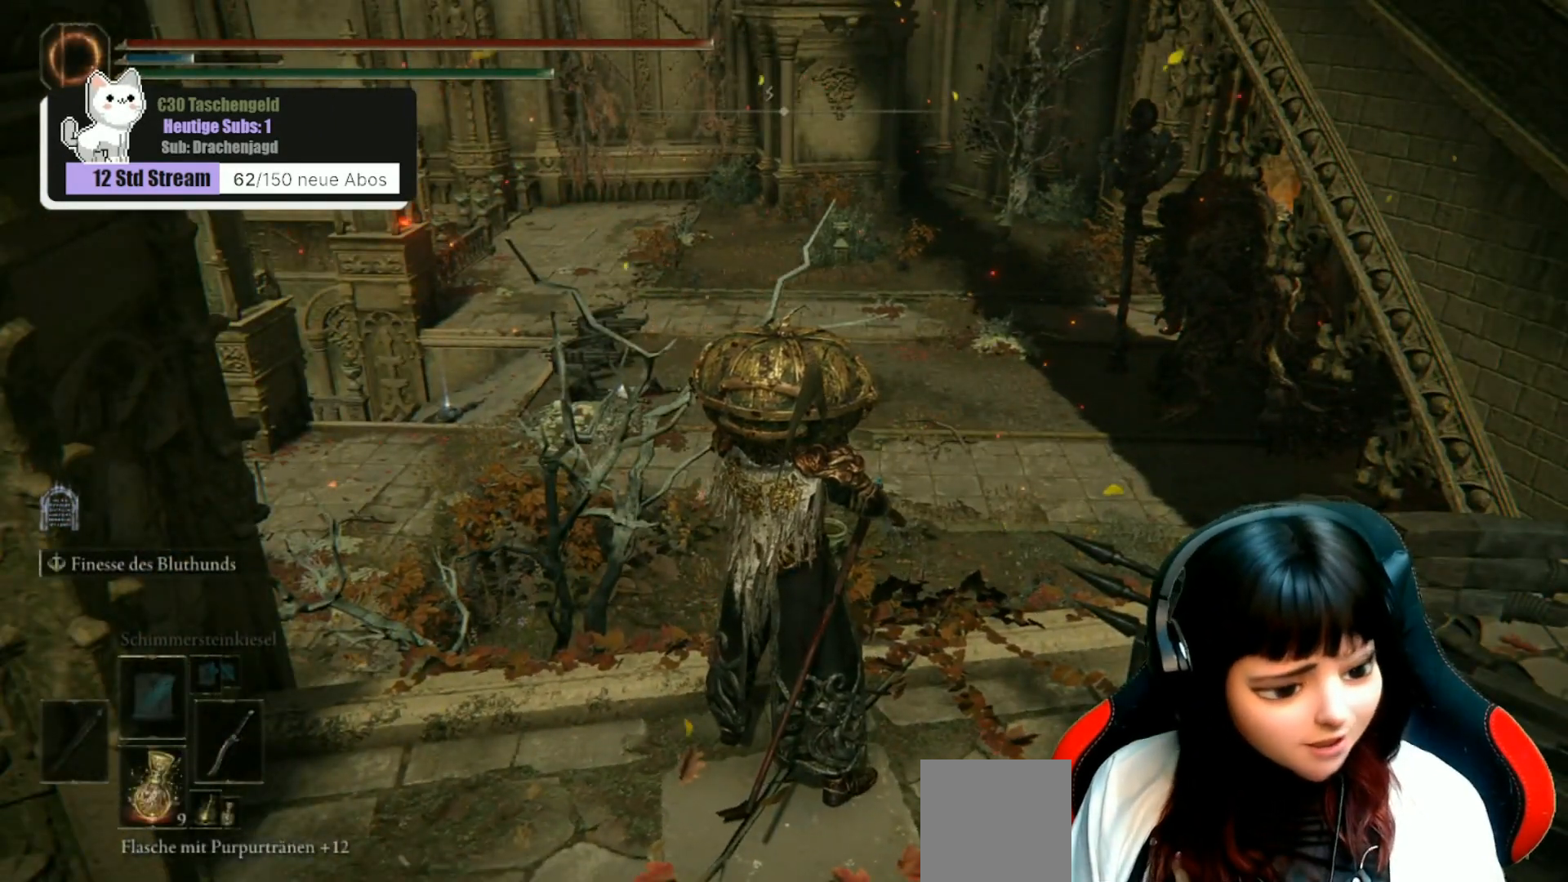
{"buttons": [], "left_stick": "center", "right_stick": "center", "events": []}
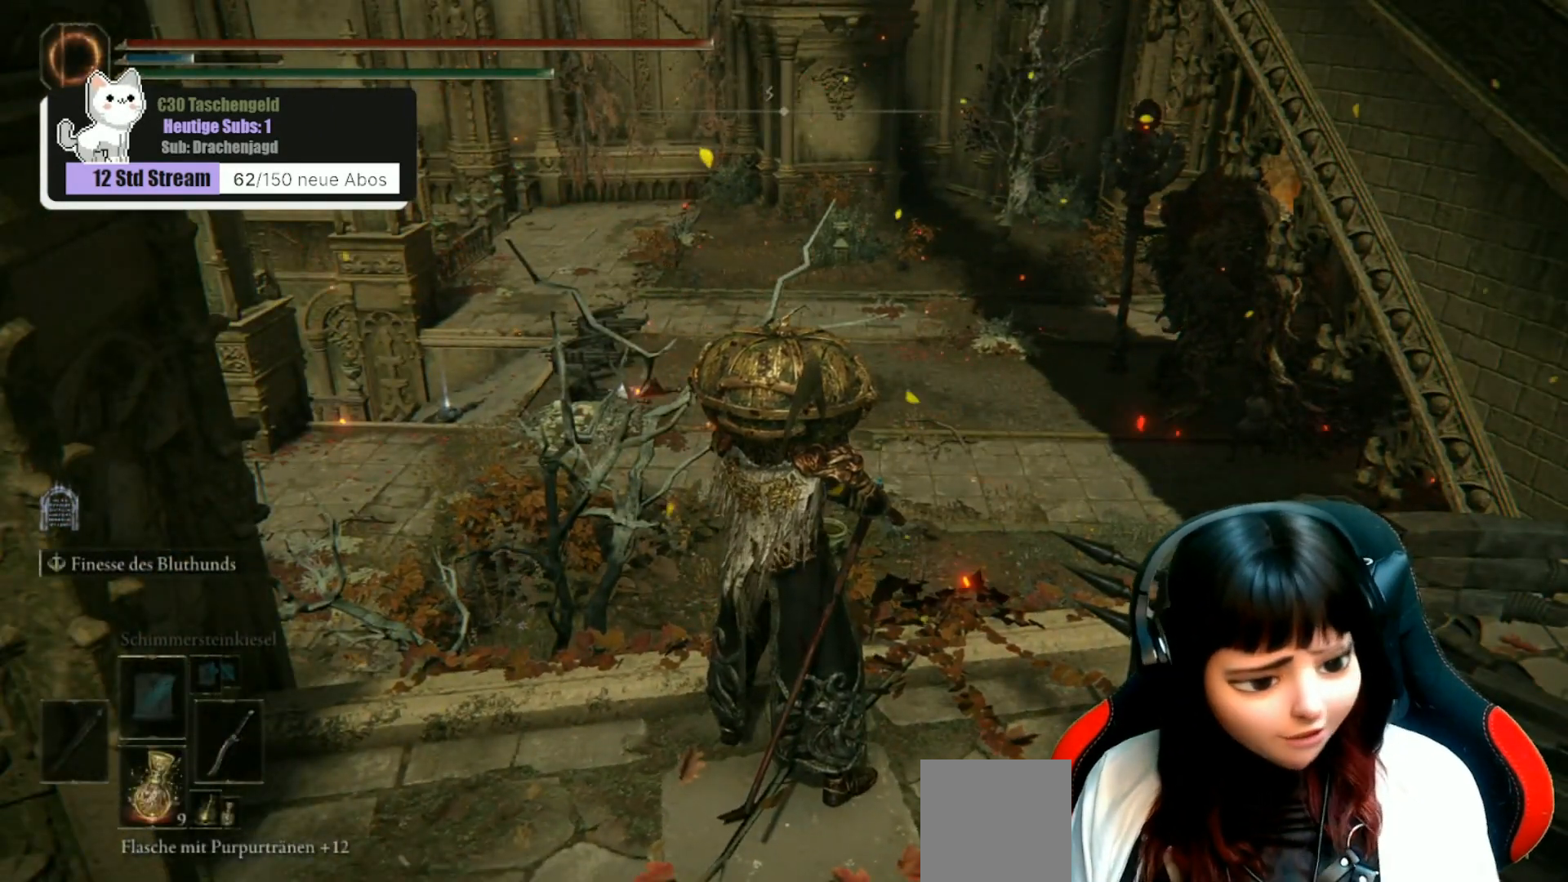
{"buttons": [], "left_stick": "center", "right_stick": "center", "events": []}
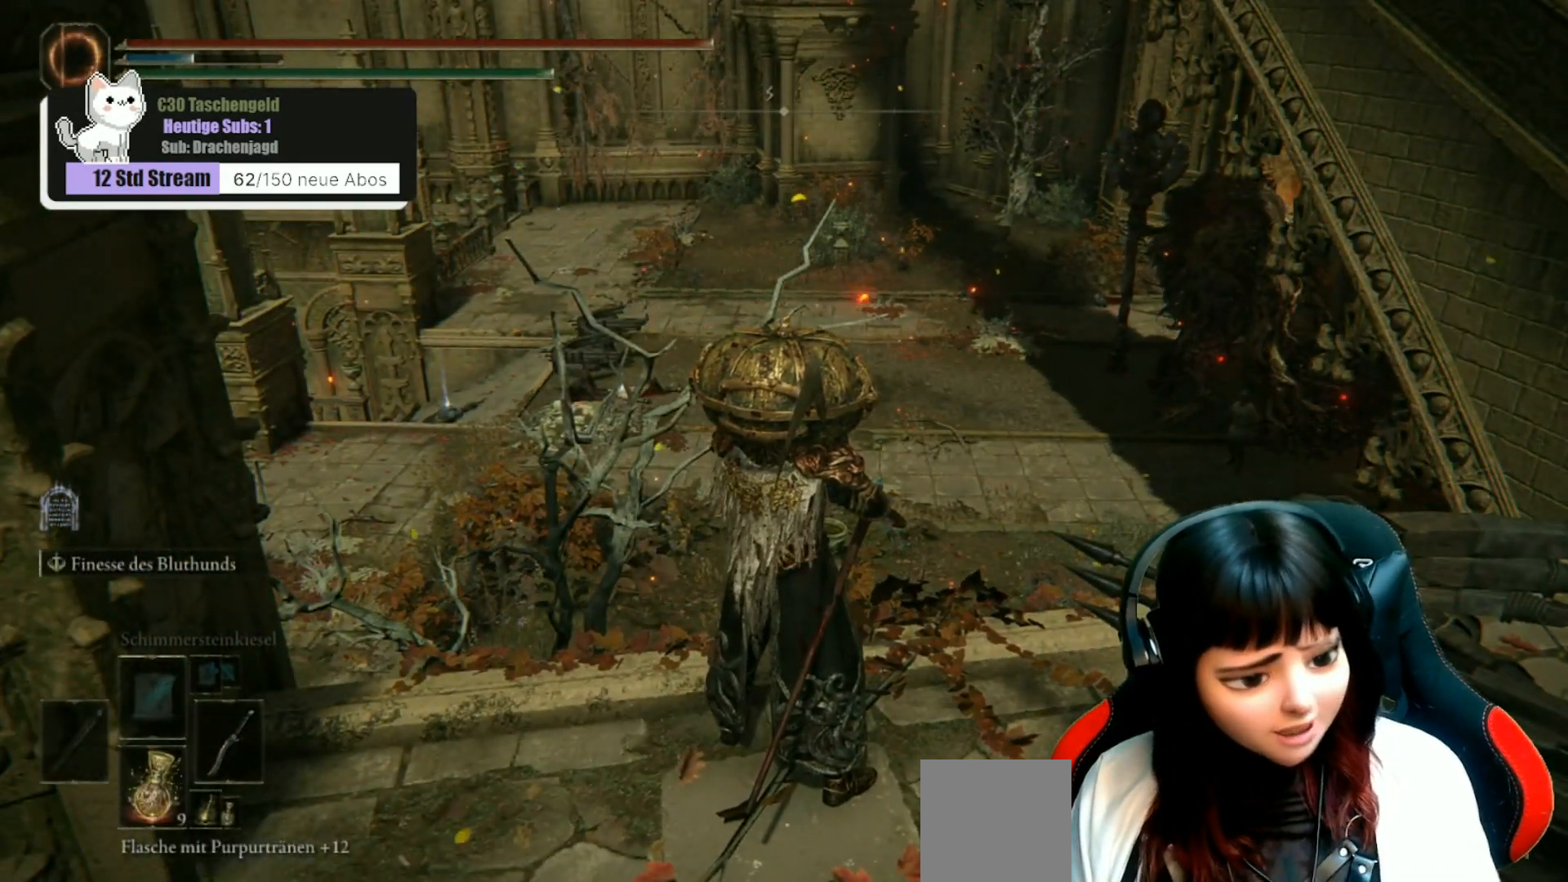
{"buttons": [], "left_stick": "center", "right_stick": "center", "events": []}
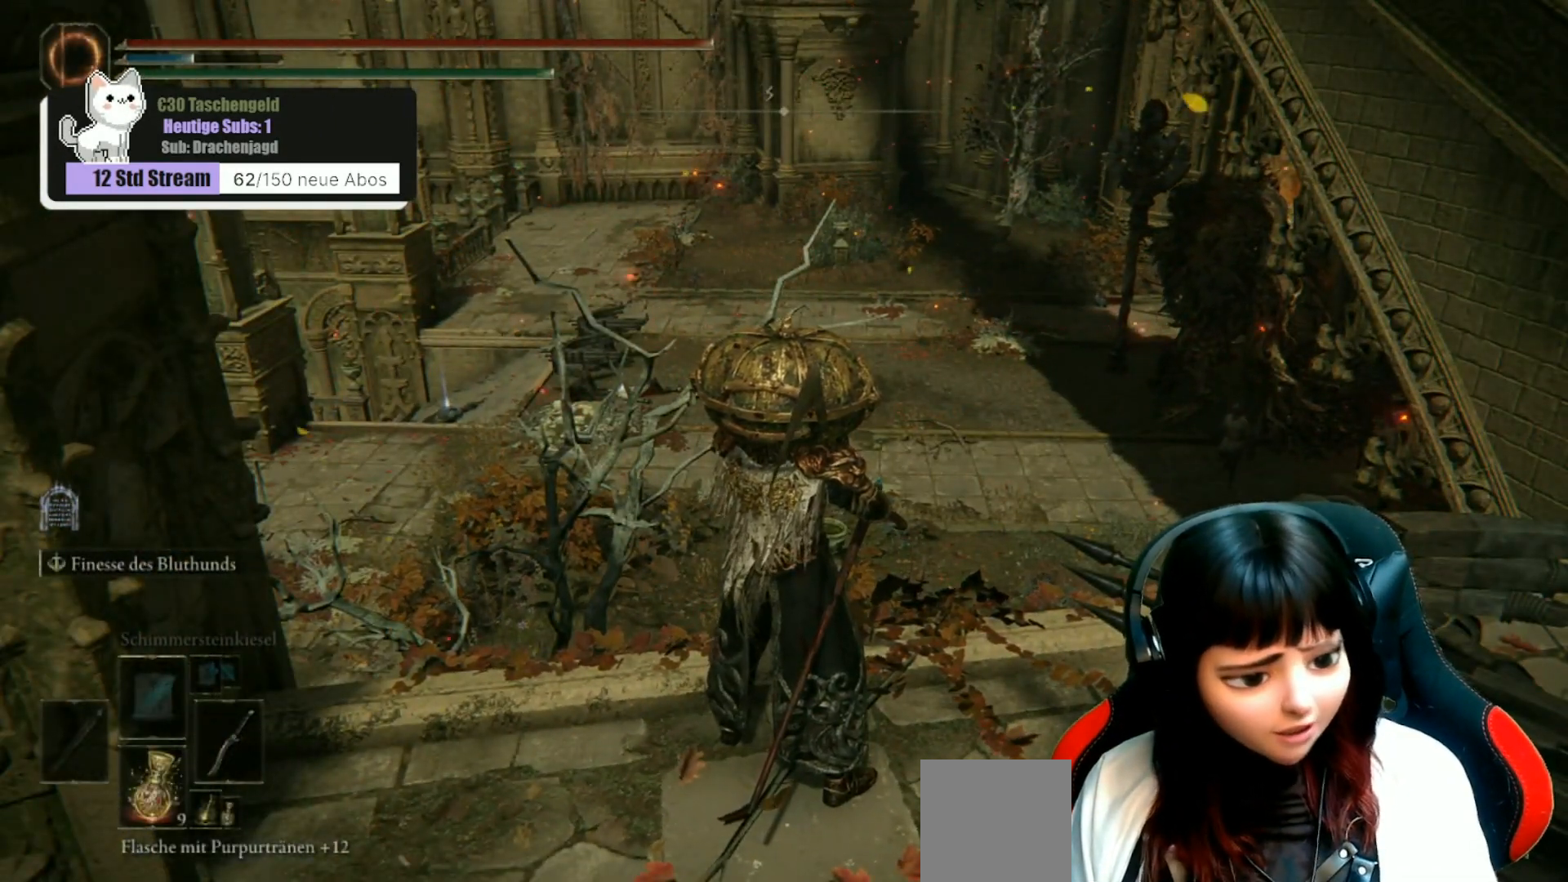
{"buttons": [], "left_stick": "center", "right_stick": "center", "events": []}
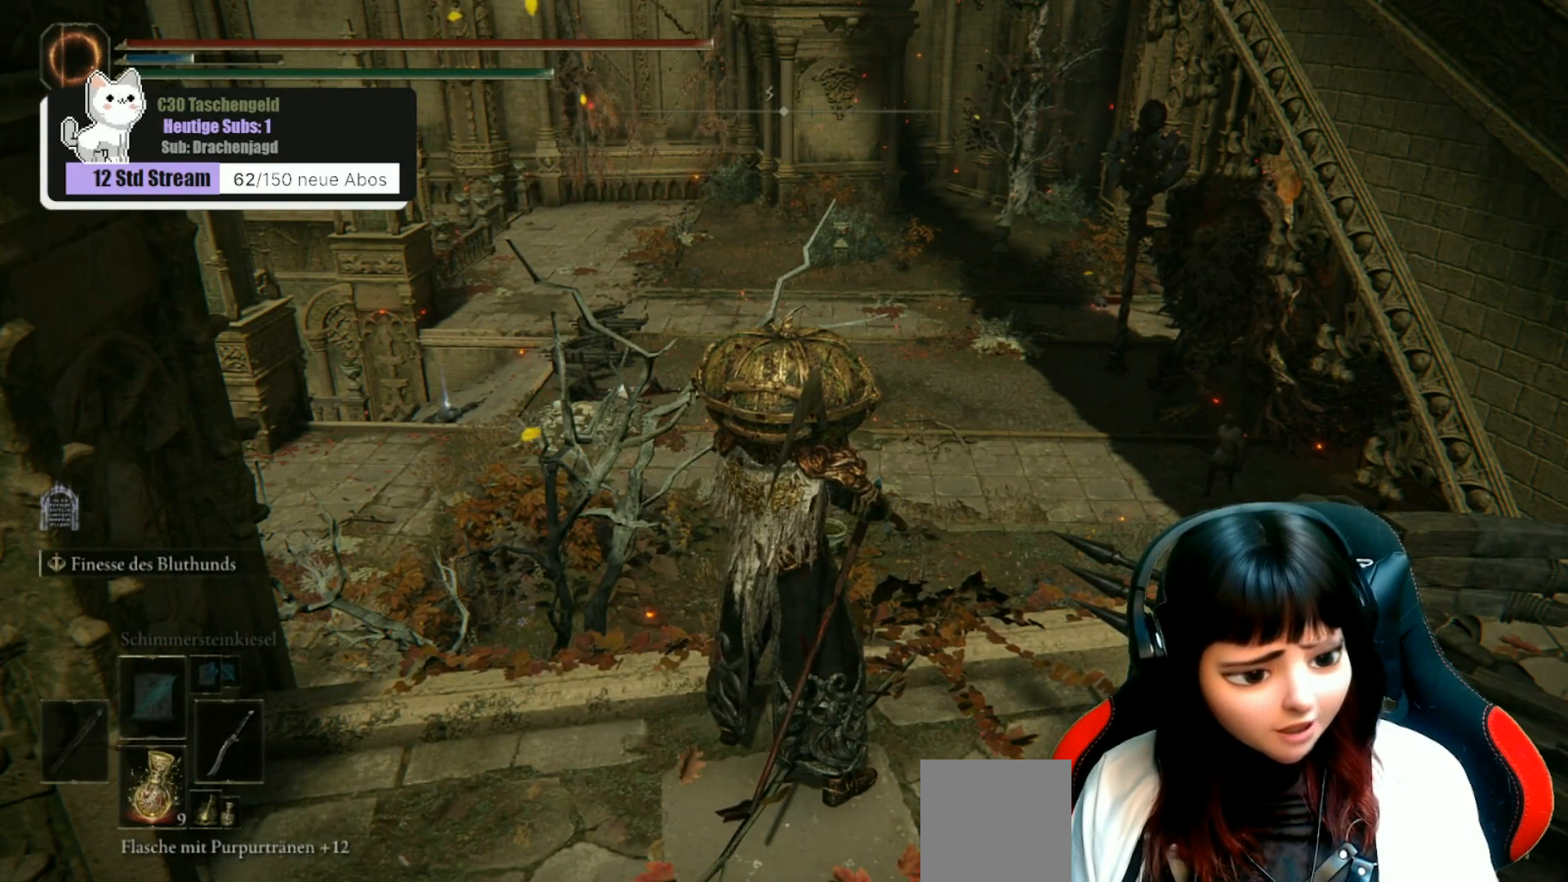
{"buttons": [], "left_stick": "center", "right_stick": "center", "events": []}
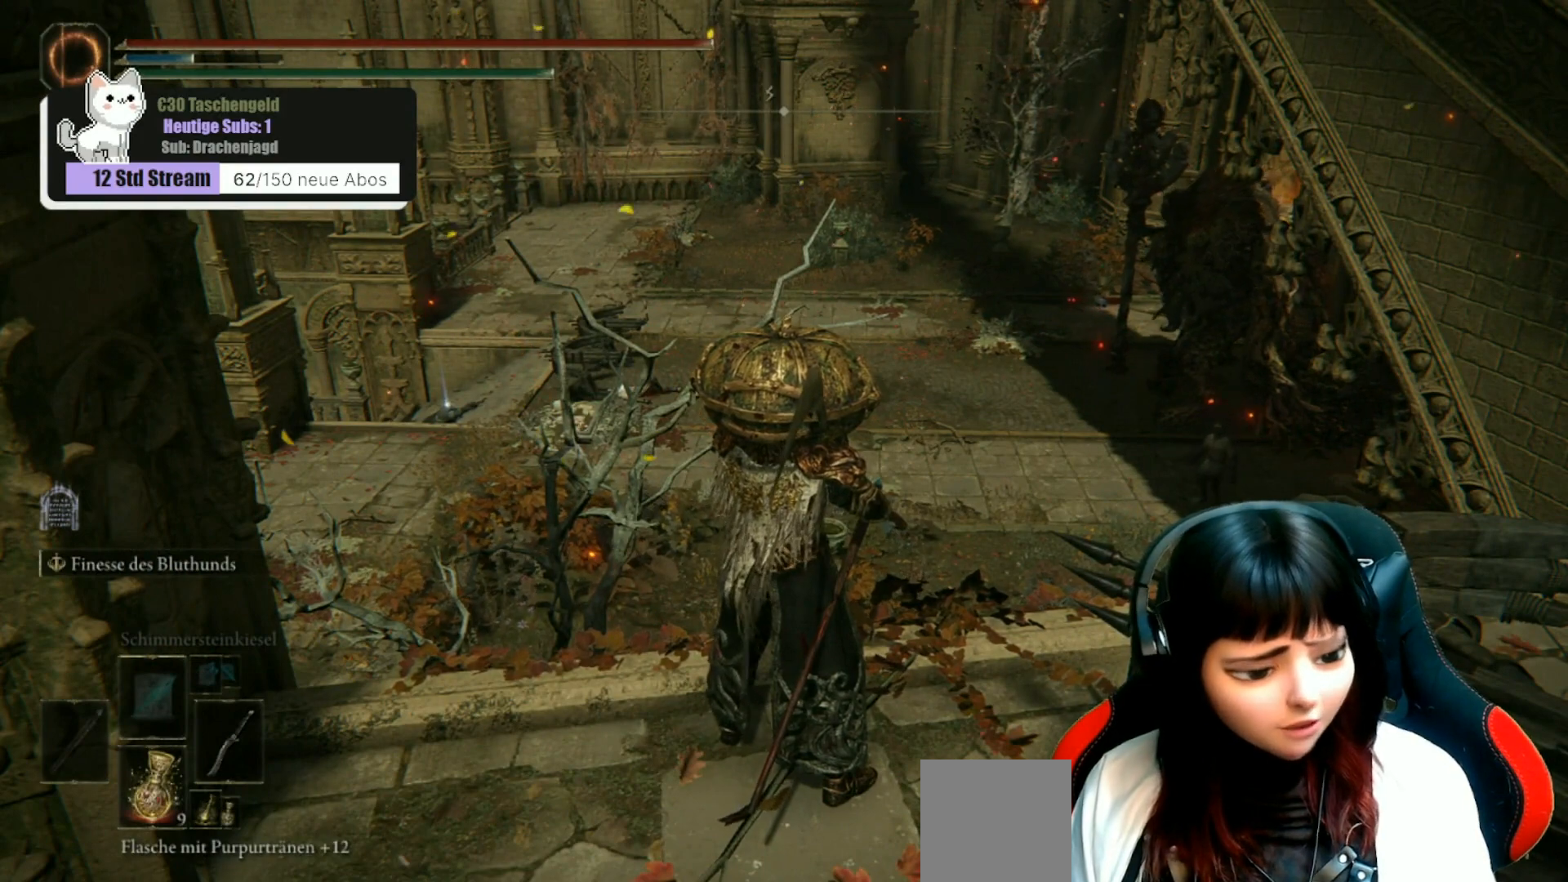
{"buttons": [], "left_stick": "center", "right_stick": "center", "events": []}
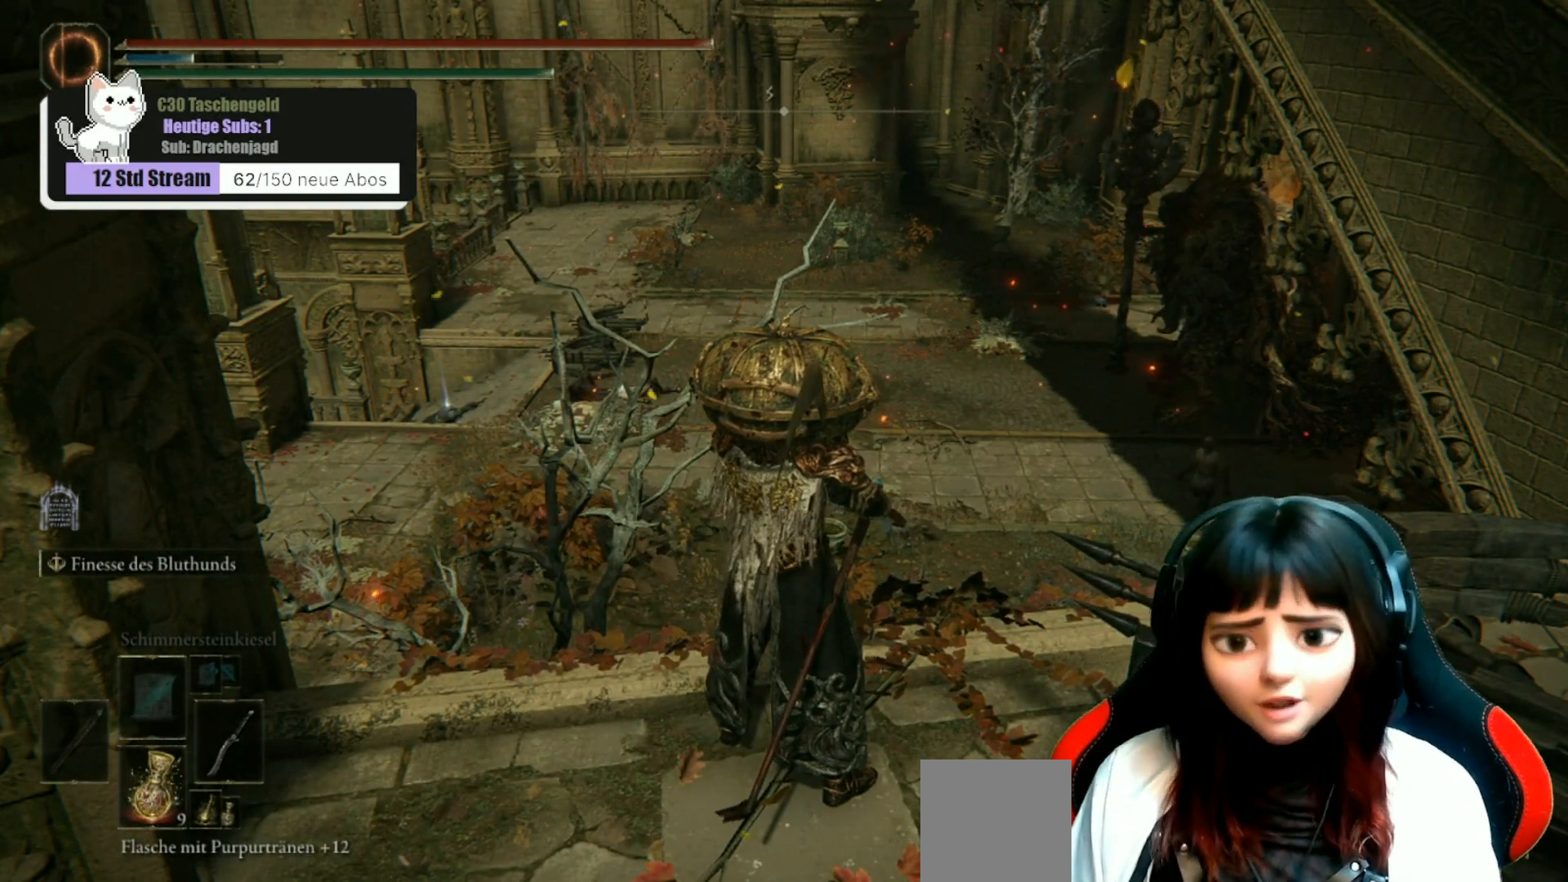
{"buttons": [], "left_stick": "center", "right_stick": "center", "events": [[133, "right_stick", "right"], [300, "right_stick", "center"]]}
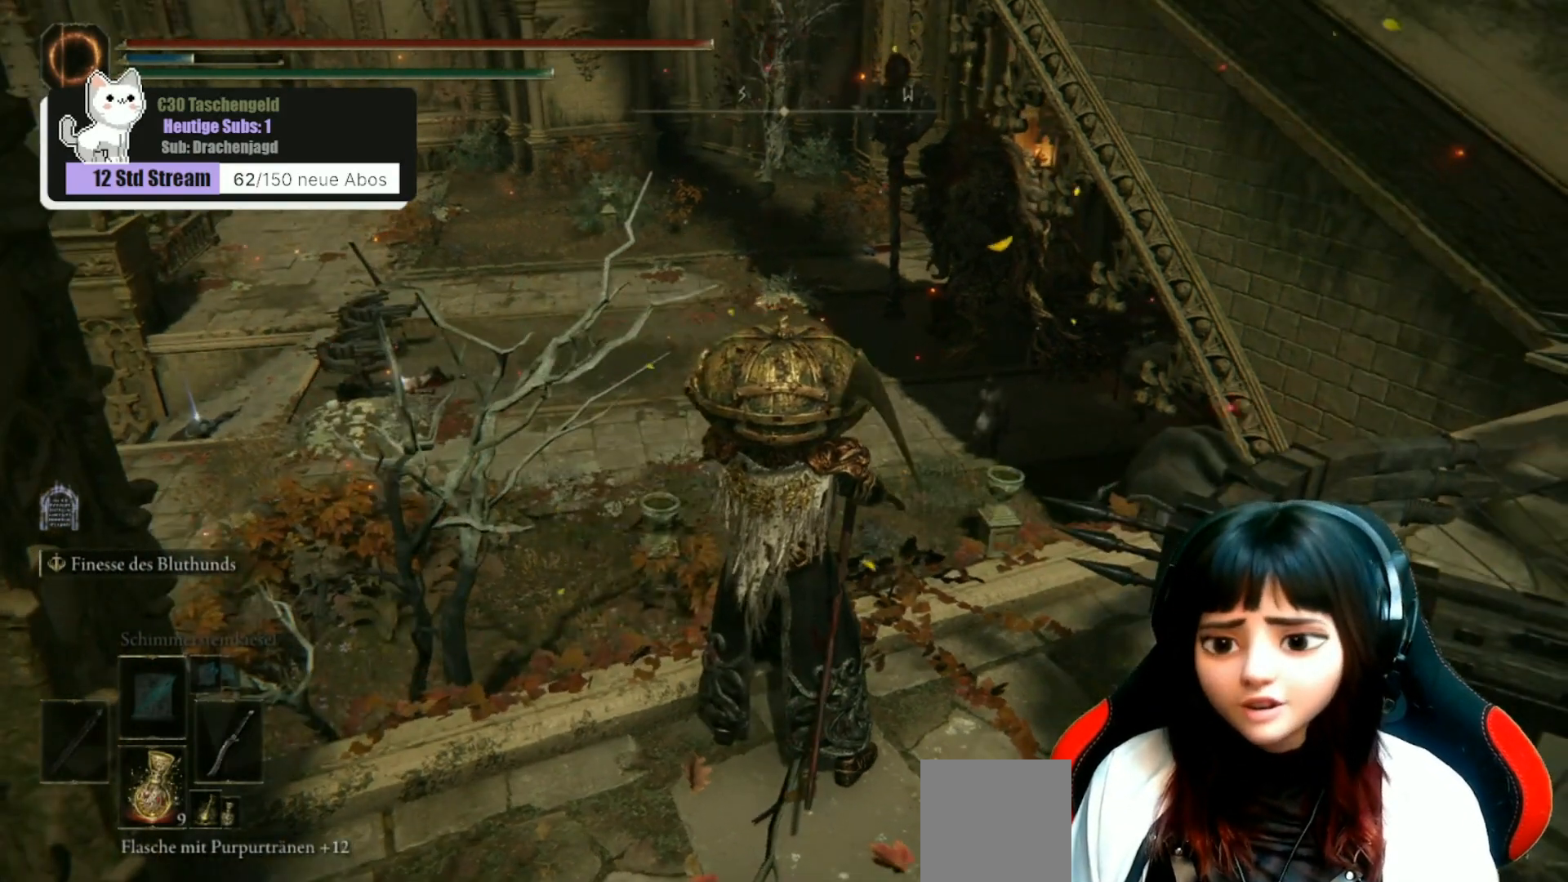
{"buttons": ["Y", "R1"], "left_stick": "center", "right_stick": "center", "events": [[100, "right_stick", "down-right"], [167, "right_stick", "center"], [333, "Y", "down"], [367, "R1", "down"]]}
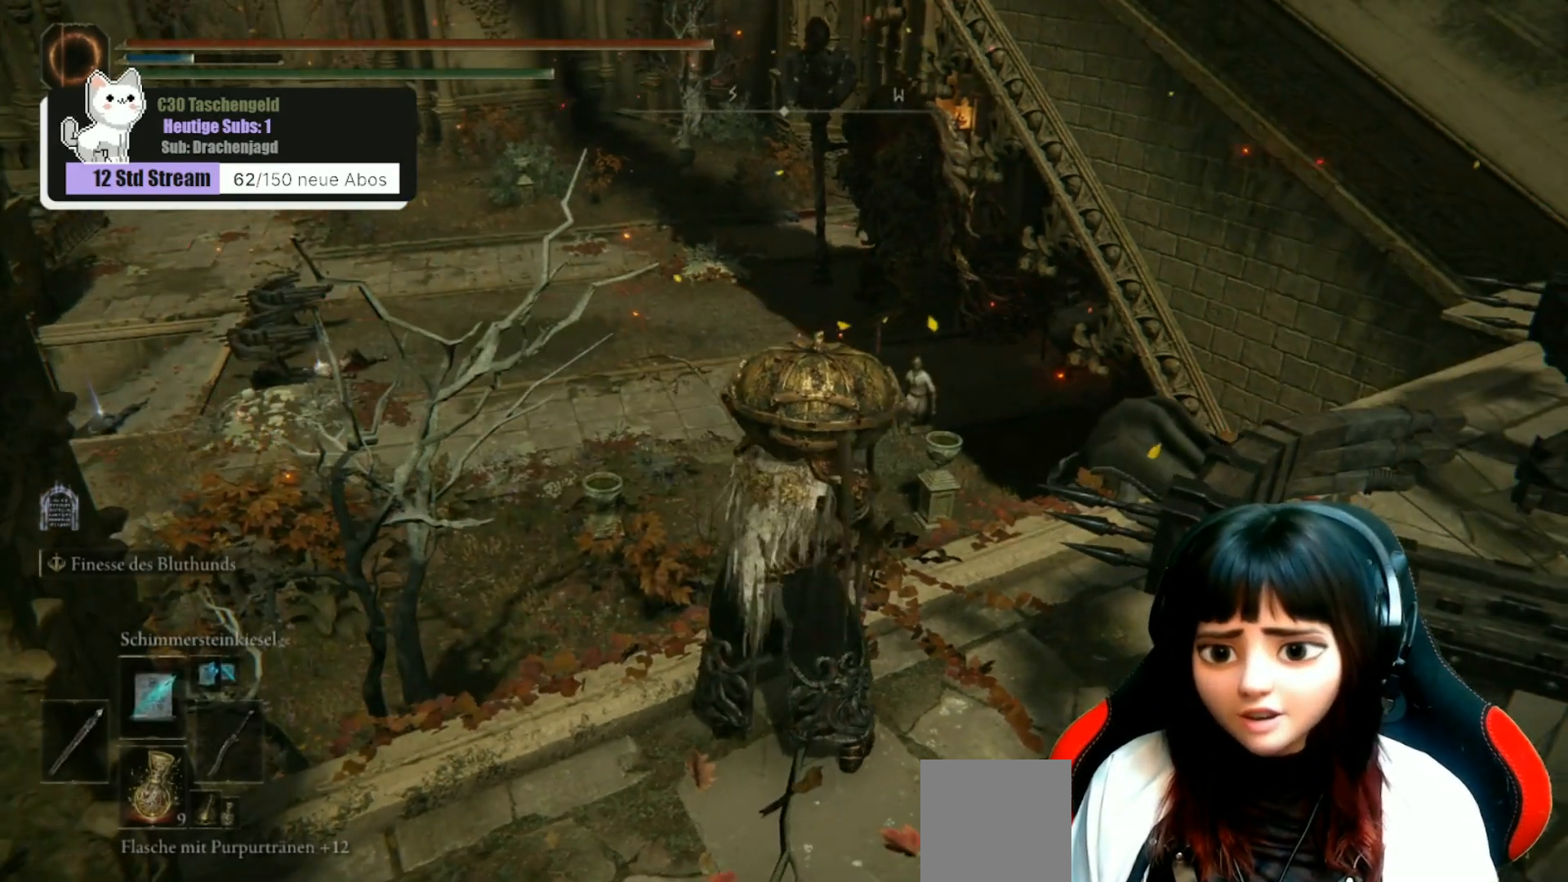
{"buttons": [], "left_stick": "center", "right_stick": "center", "events": [[33, "R1", "up"], [33, "Y", "up"], [200, "right_stick", "down-right"], [333, "R3", "down"], [433, "R3", "up"], [433, "right_stick", "center"]]}
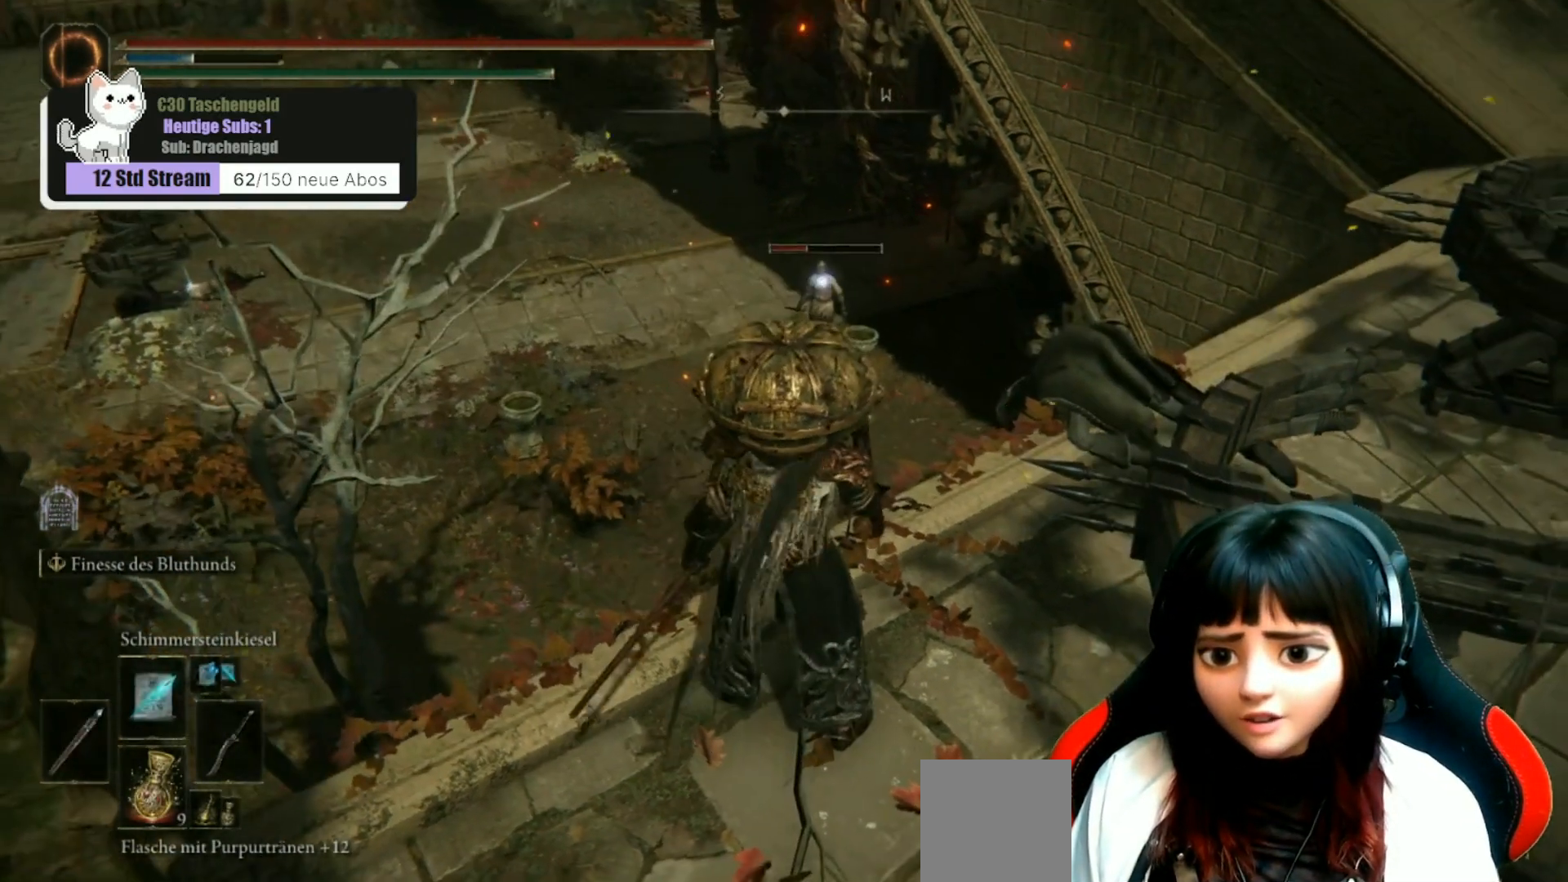
{"buttons": [], "left_stick": "center", "right_stick": "center", "events": [[300, "L1", "down"], [300, "left_stick", "up"], [367, "L1", "up"], [367, "left_stick", "center"]]}